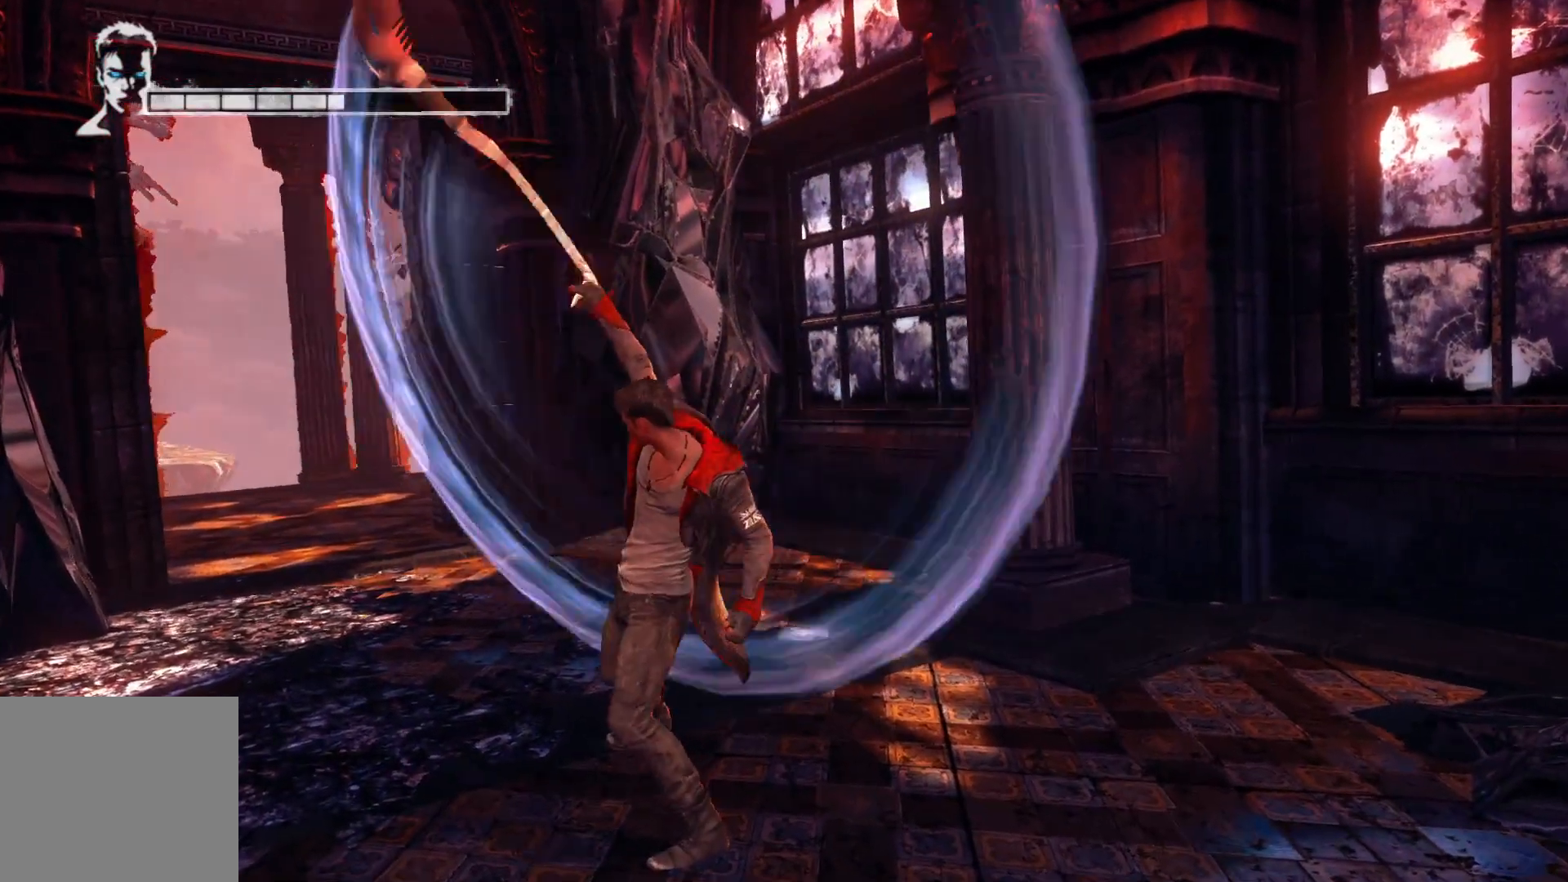
Gameplay with a controller (Xbox layout); each line is a JSON object with the inputs held at the frame after it. "events" lists button and stick changes between this image and that frame as [ms after this image, input, new state], when the widget could be followed in between.
{"buttons": ["B", "L2"], "left_stick": "center", "right_stick": "center", "events": []}
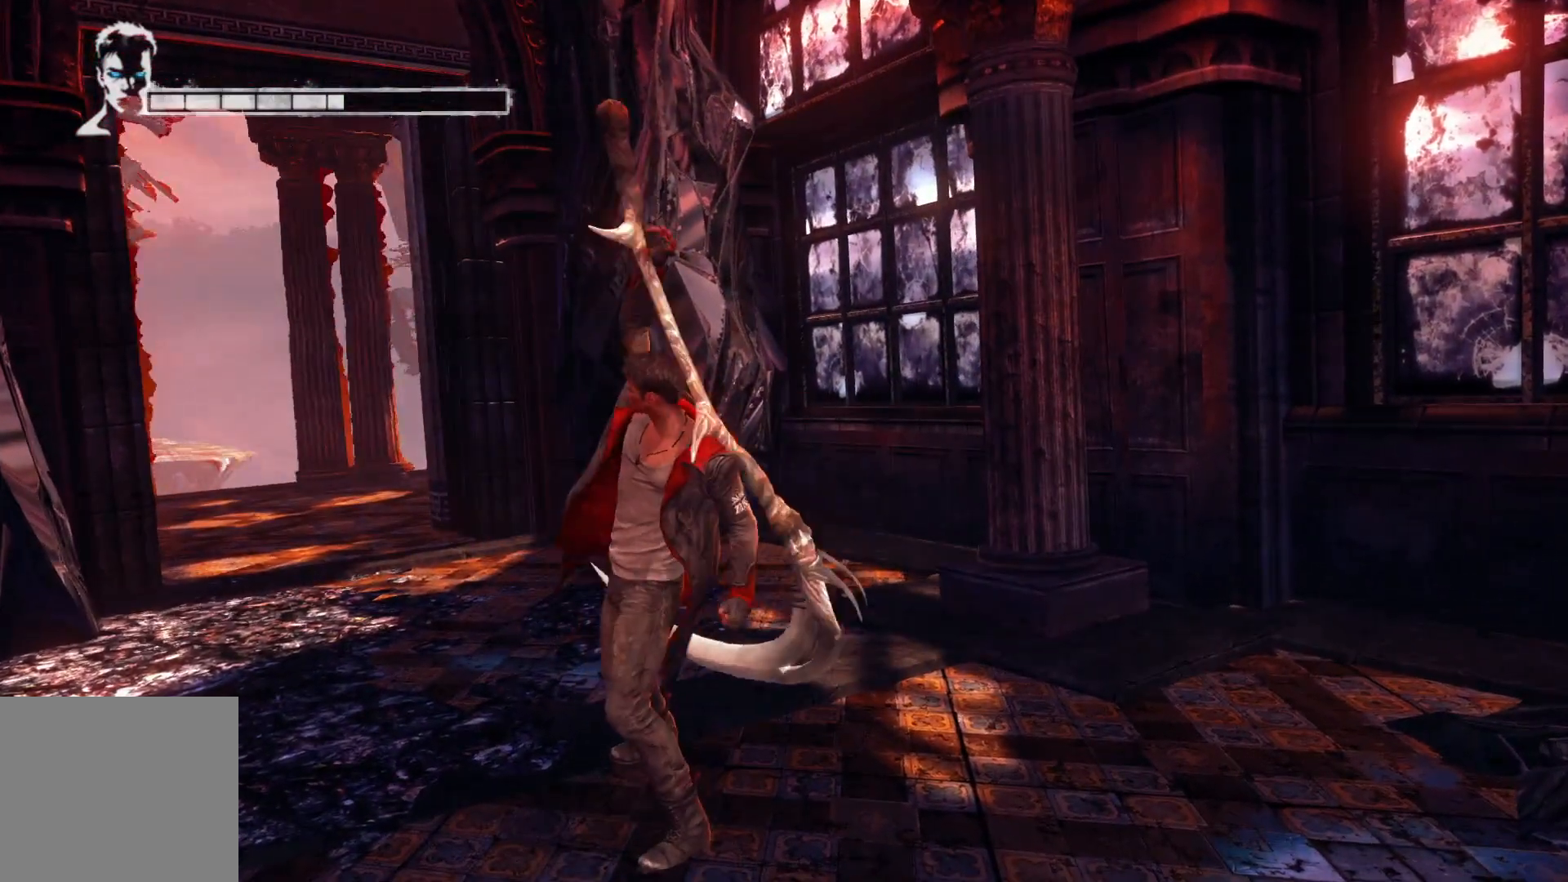
{"buttons": ["B", "L2"], "left_stick": "center", "right_stick": "center", "events": [[367, "B", "up"], [433, "B", "down"]]}
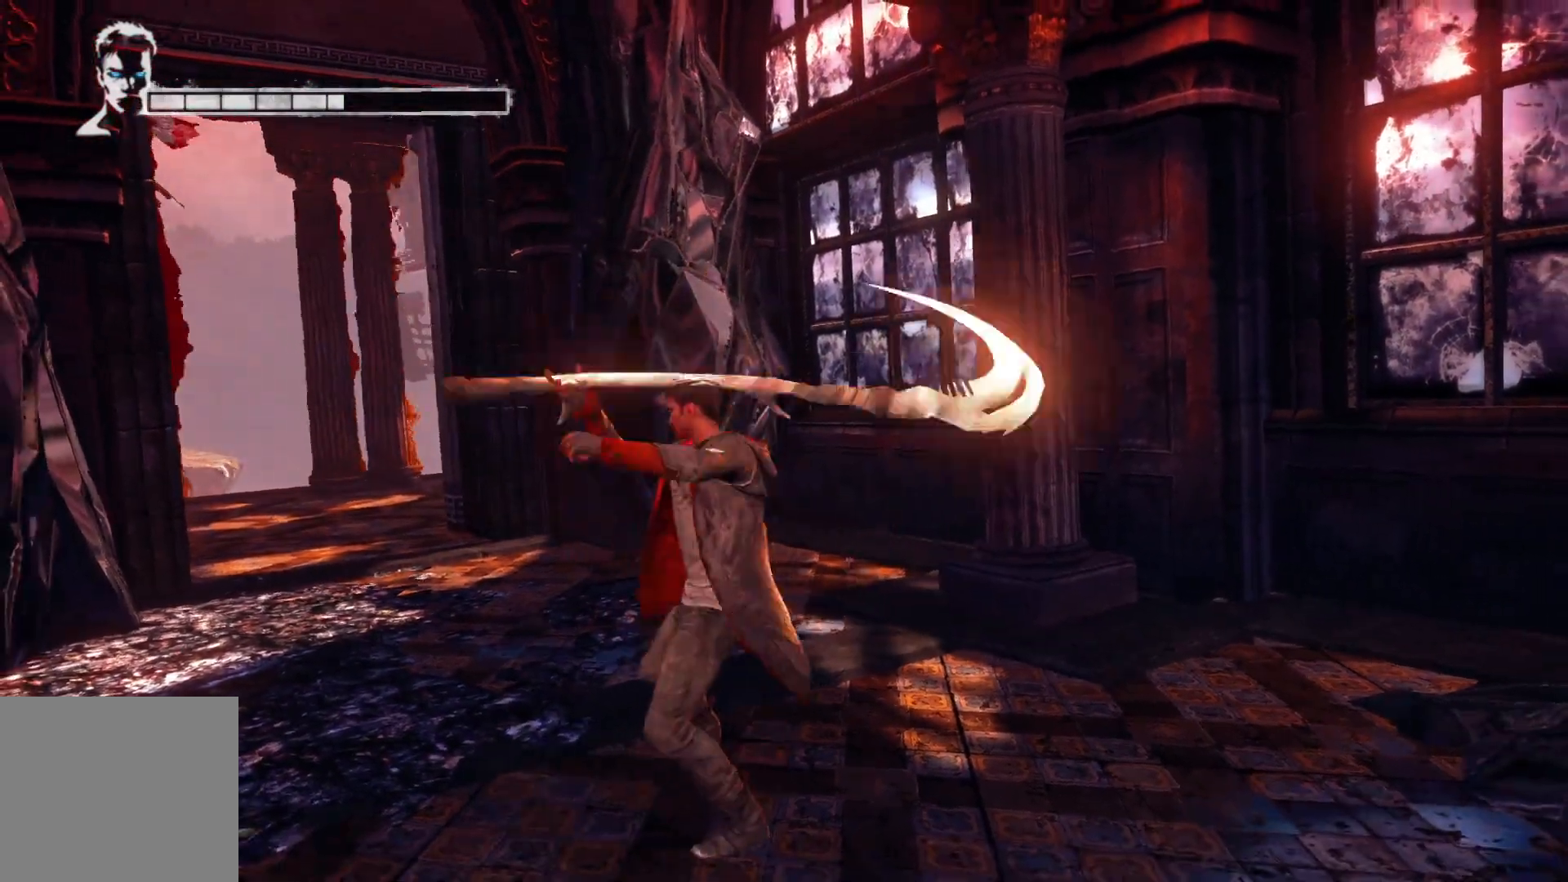
{"buttons": ["B", "L2"], "left_stick": "center", "right_stick": "center", "events": []}
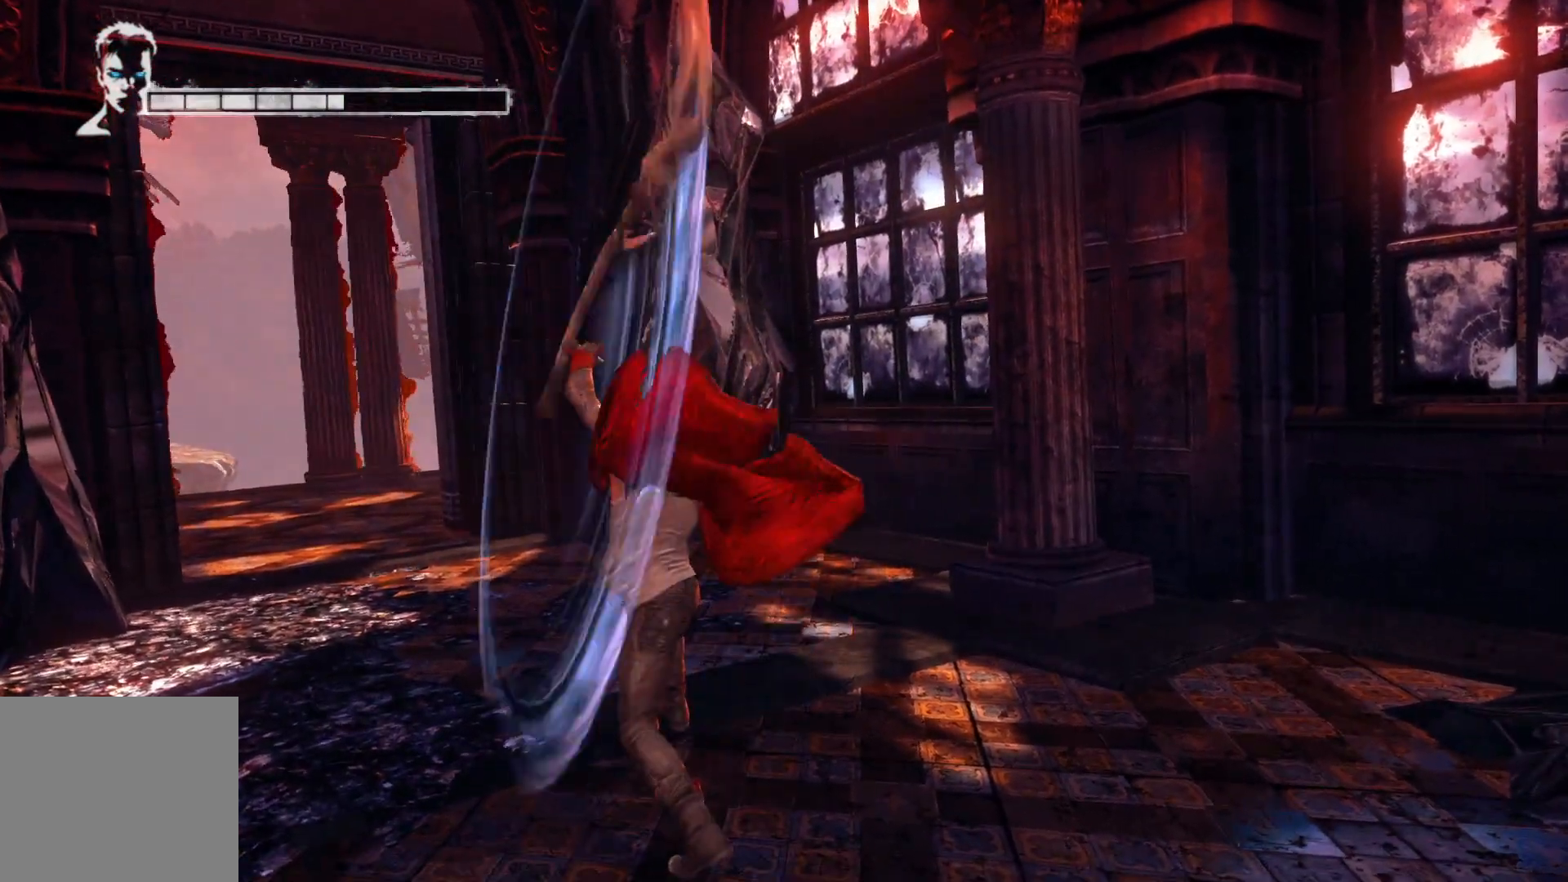
{"buttons": ["B", "L2"], "left_stick": "center", "right_stick": "center", "events": []}
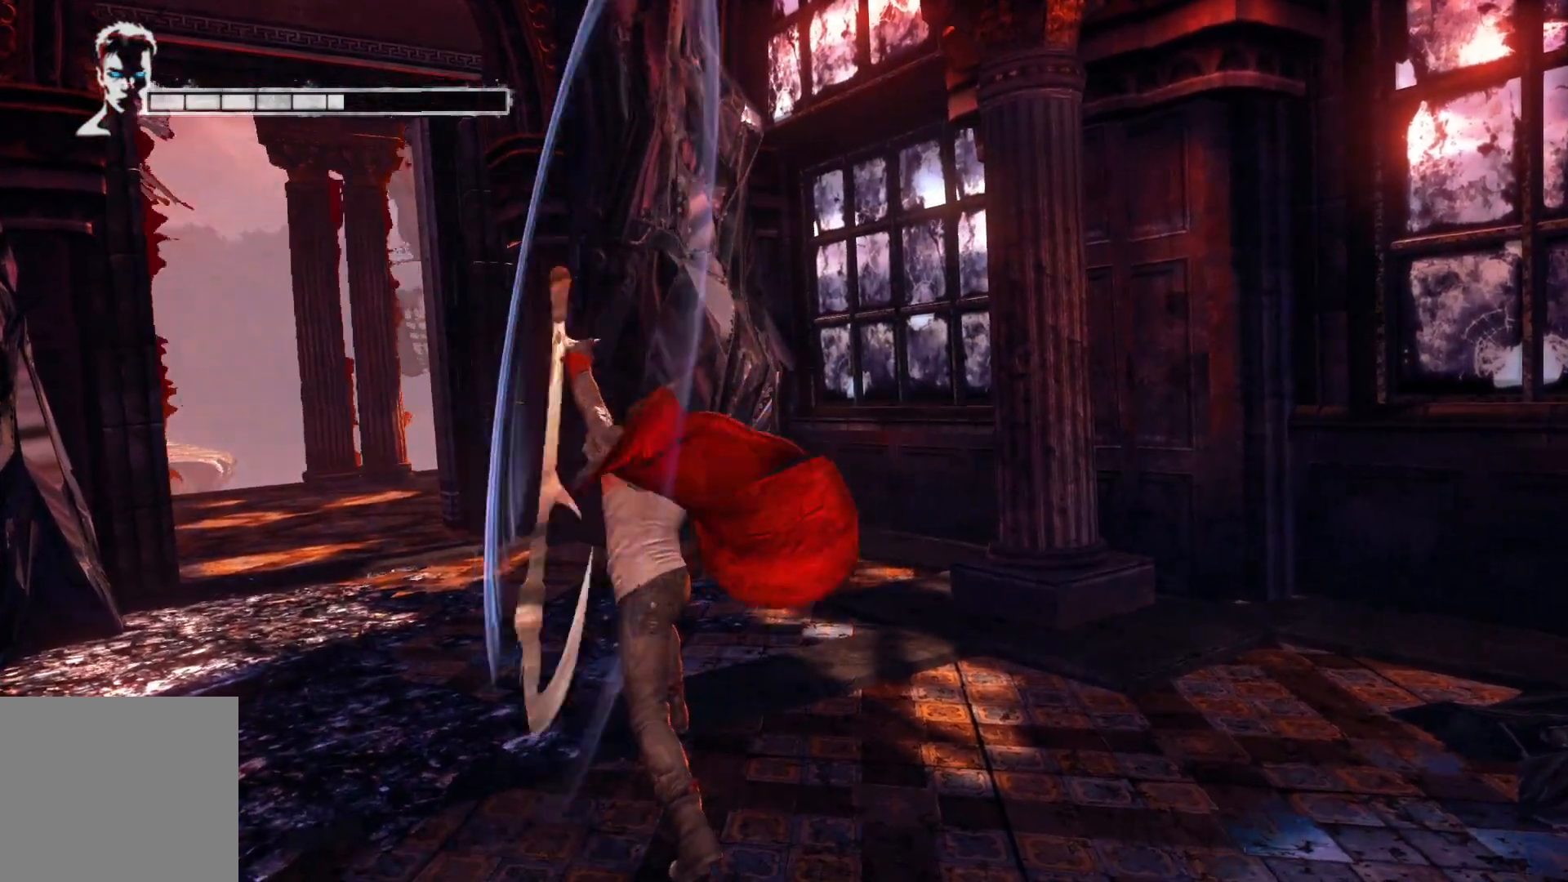
{"buttons": [], "left_stick": "up", "right_stick": "down-left", "events": [[150, "L2", "up"], [200, "B", "up"], [333, "left_stick", "up"], [433, "right_stick", "down-left"]]}
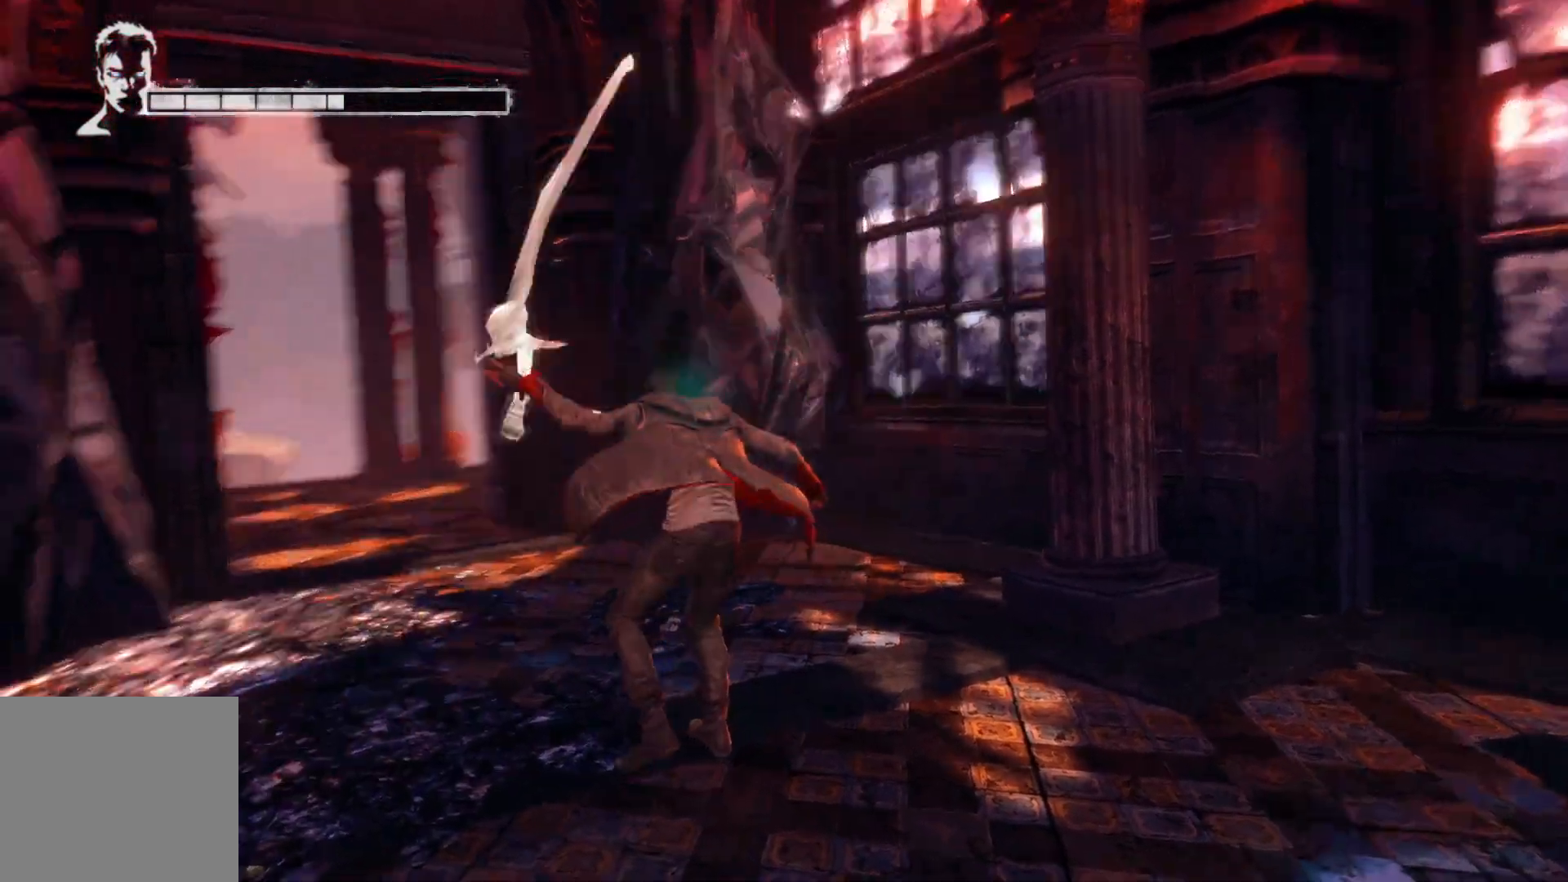
{"buttons": [], "left_stick": "up", "right_stick": "center", "events": [[333, "right_stick", "center"]]}
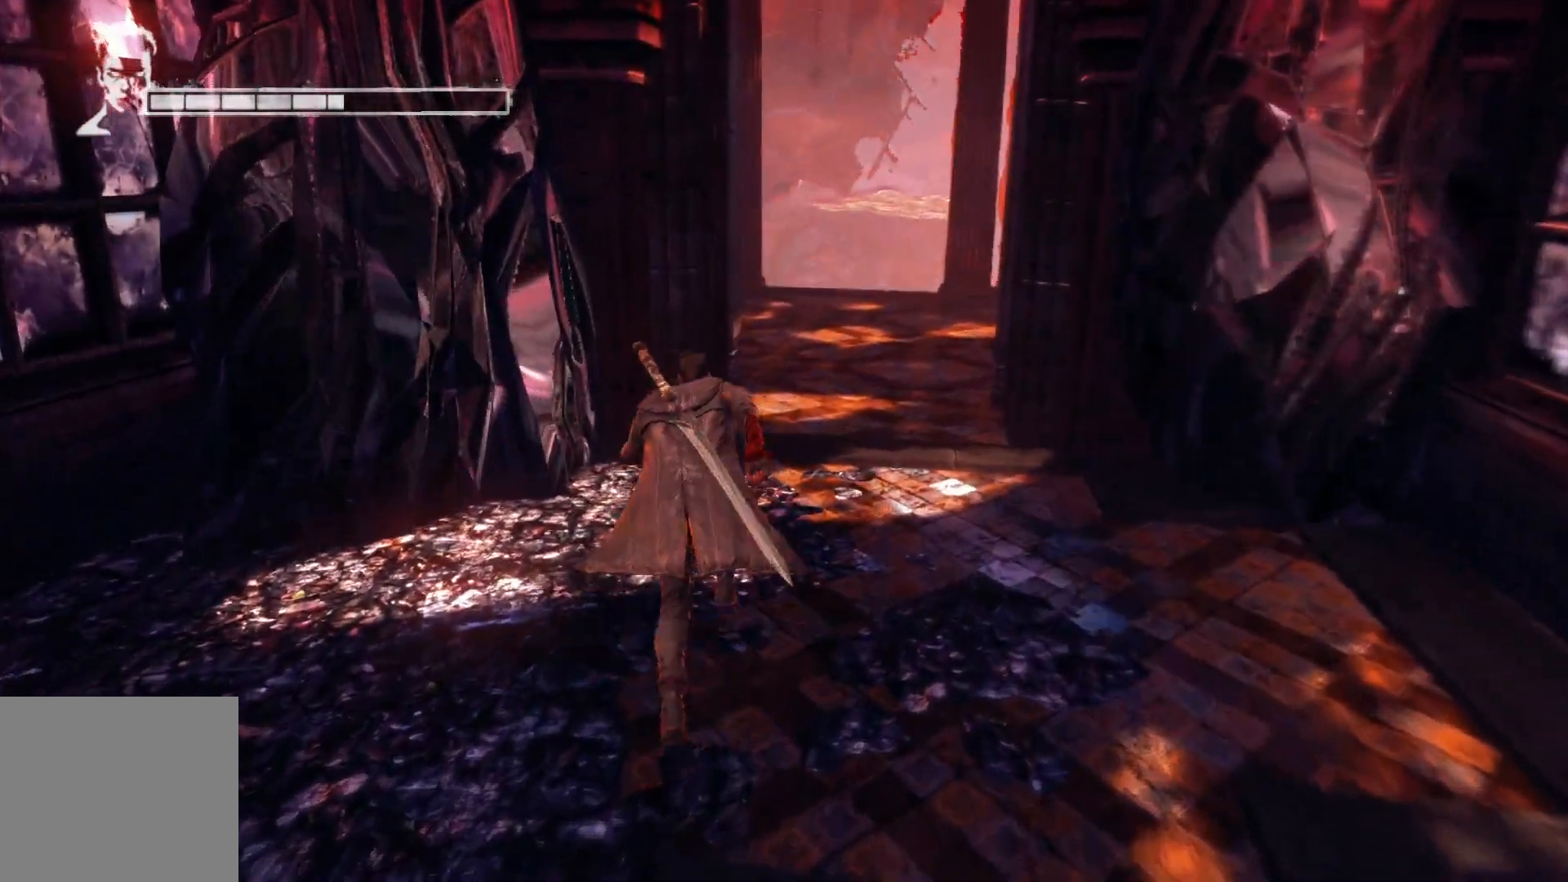
{"buttons": [], "left_stick": "up", "right_stick": "center", "events": [[250, "right_stick", "right"], [367, "right_stick", "center"]]}
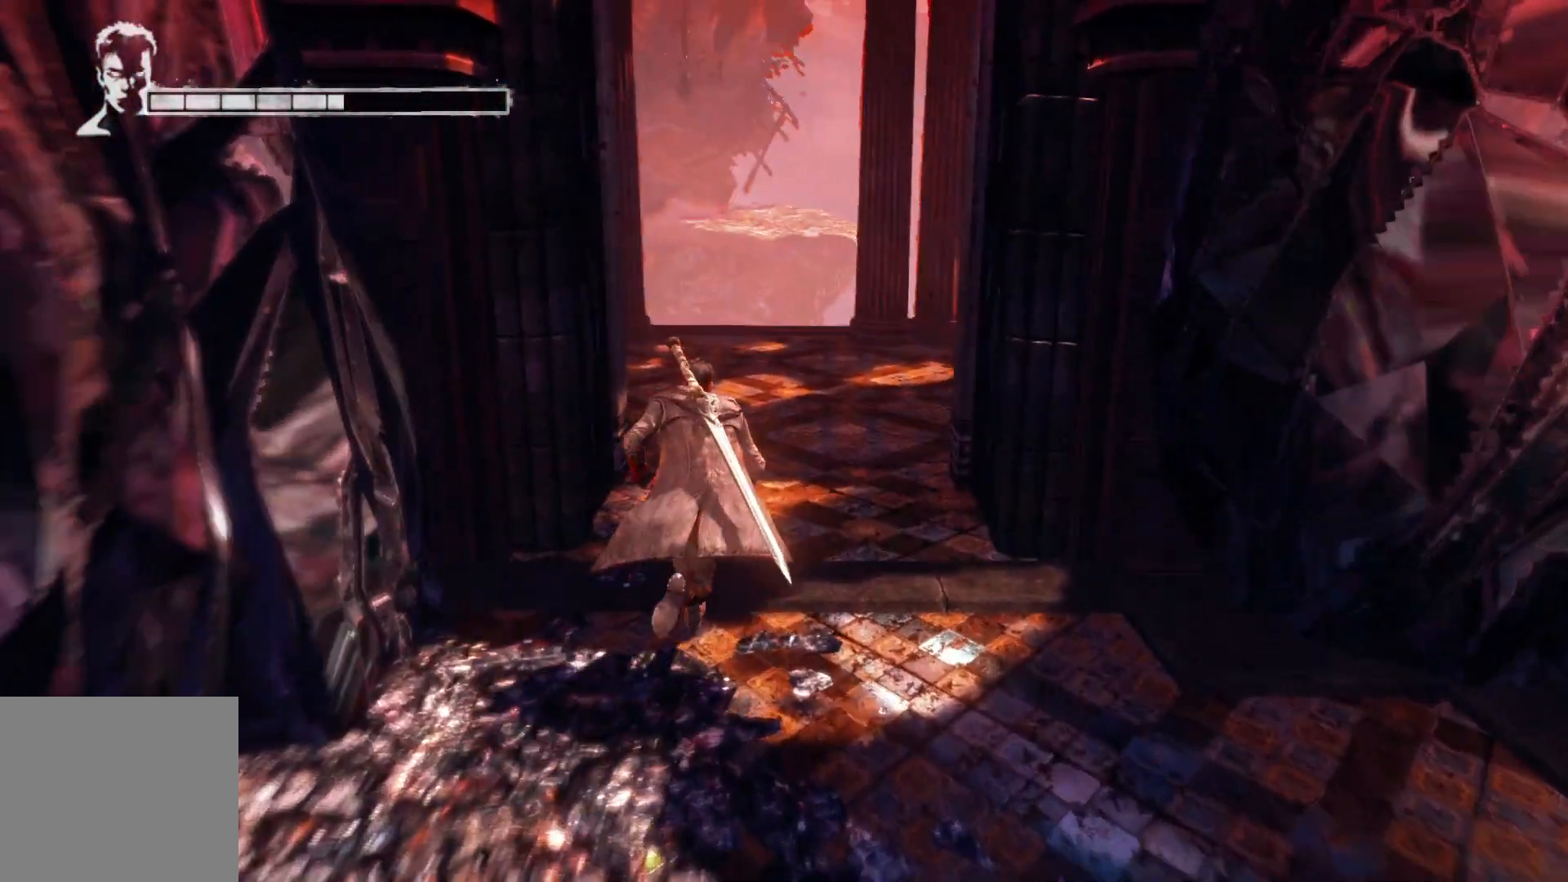
{"buttons": [], "left_stick": "up", "right_stick": "center", "events": []}
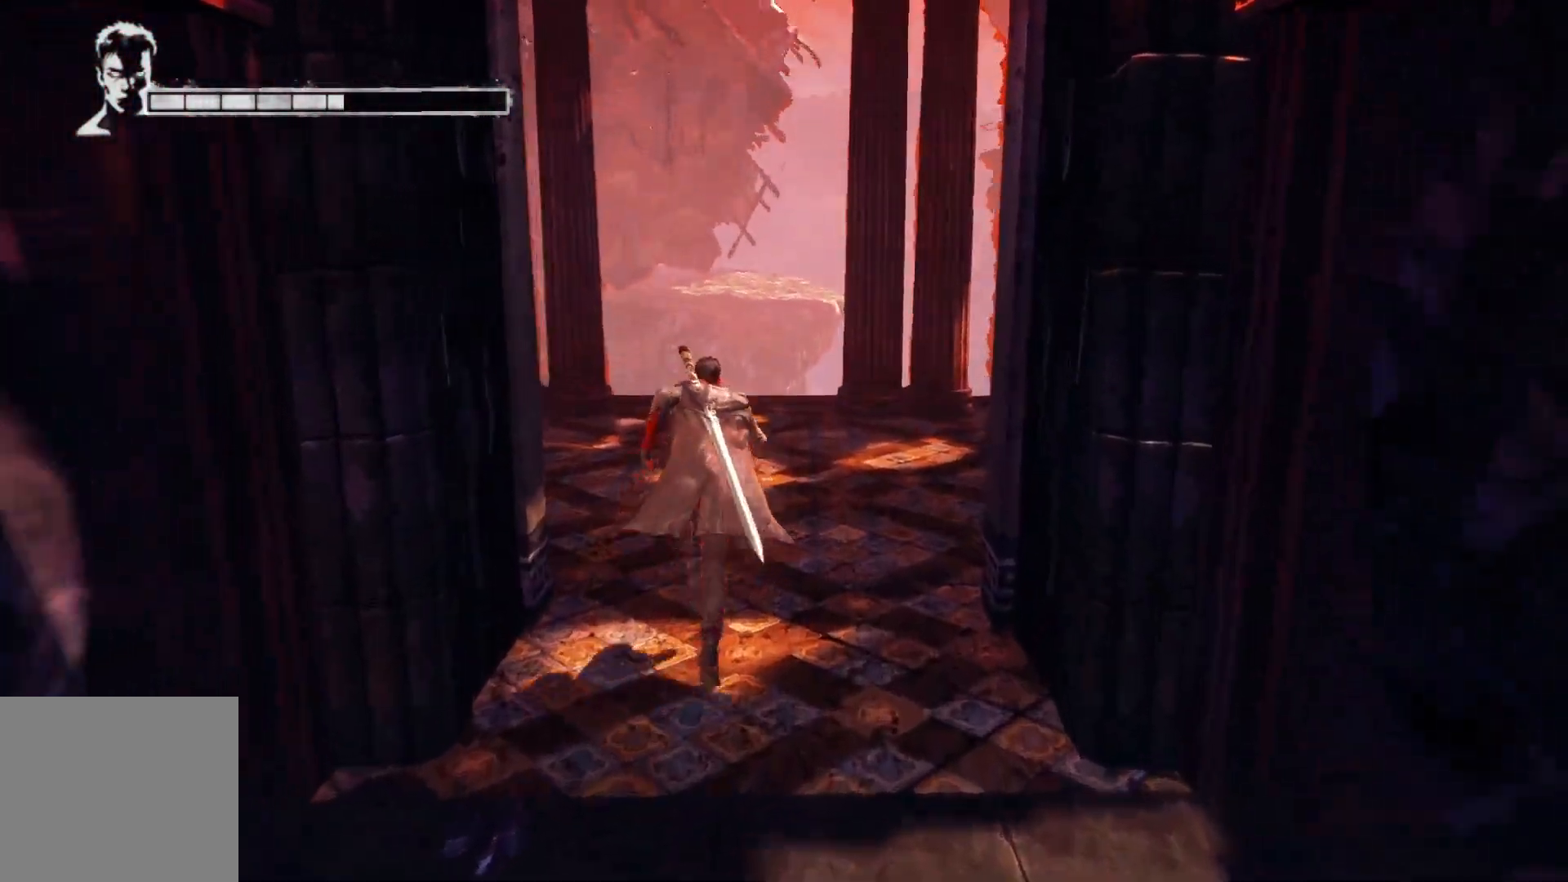
{"buttons": [], "left_stick": "up", "right_stick": "center", "events": []}
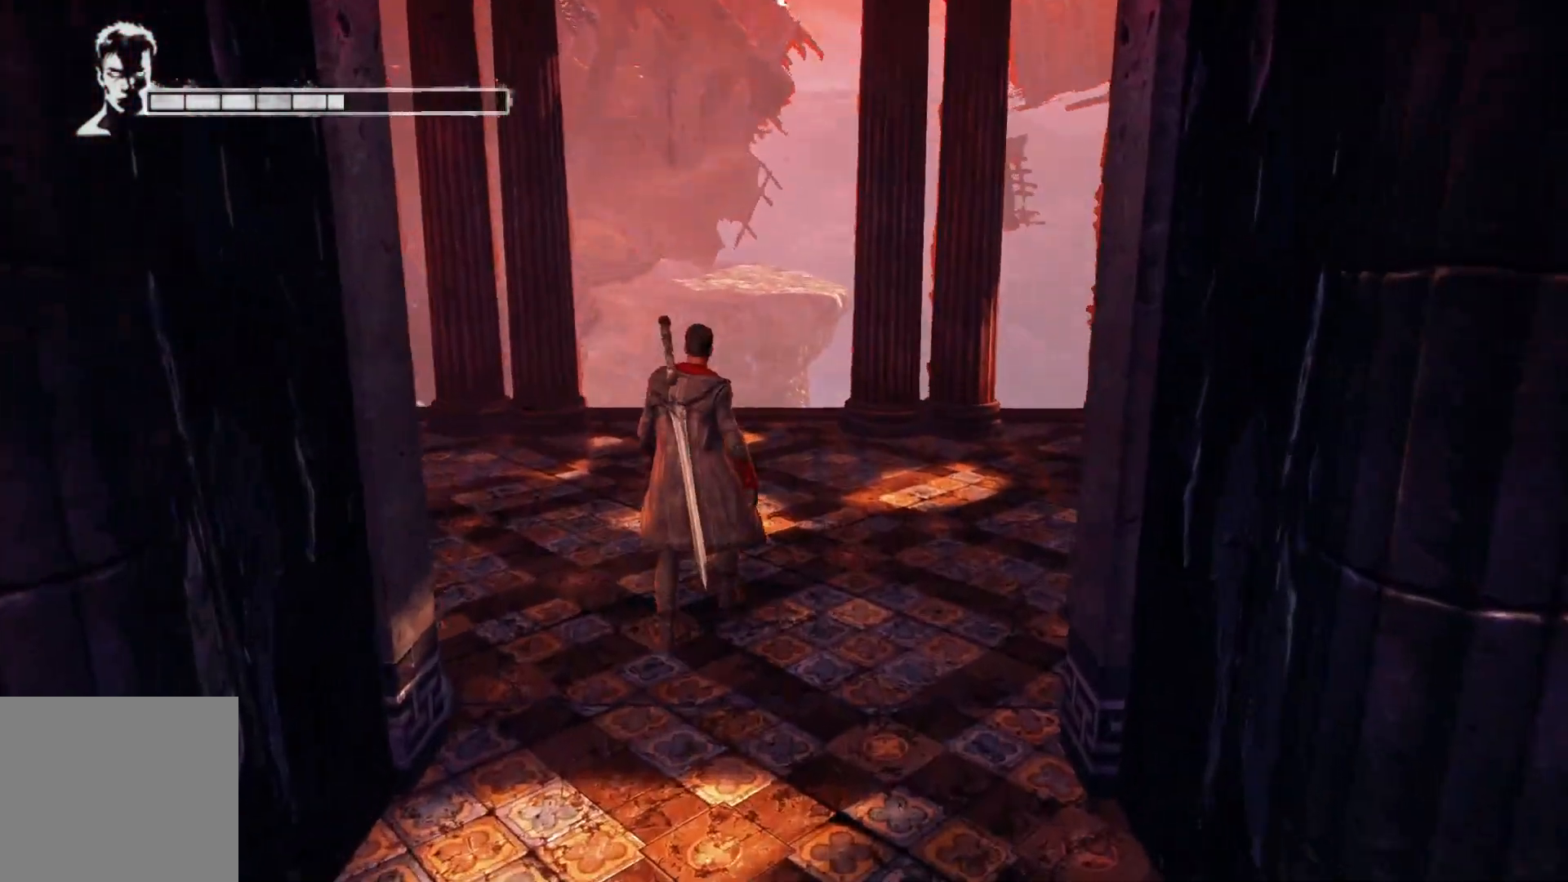
{"buttons": [], "left_stick": "center", "right_stick": "center", "events": [[233, "left_stick", "center"]]}
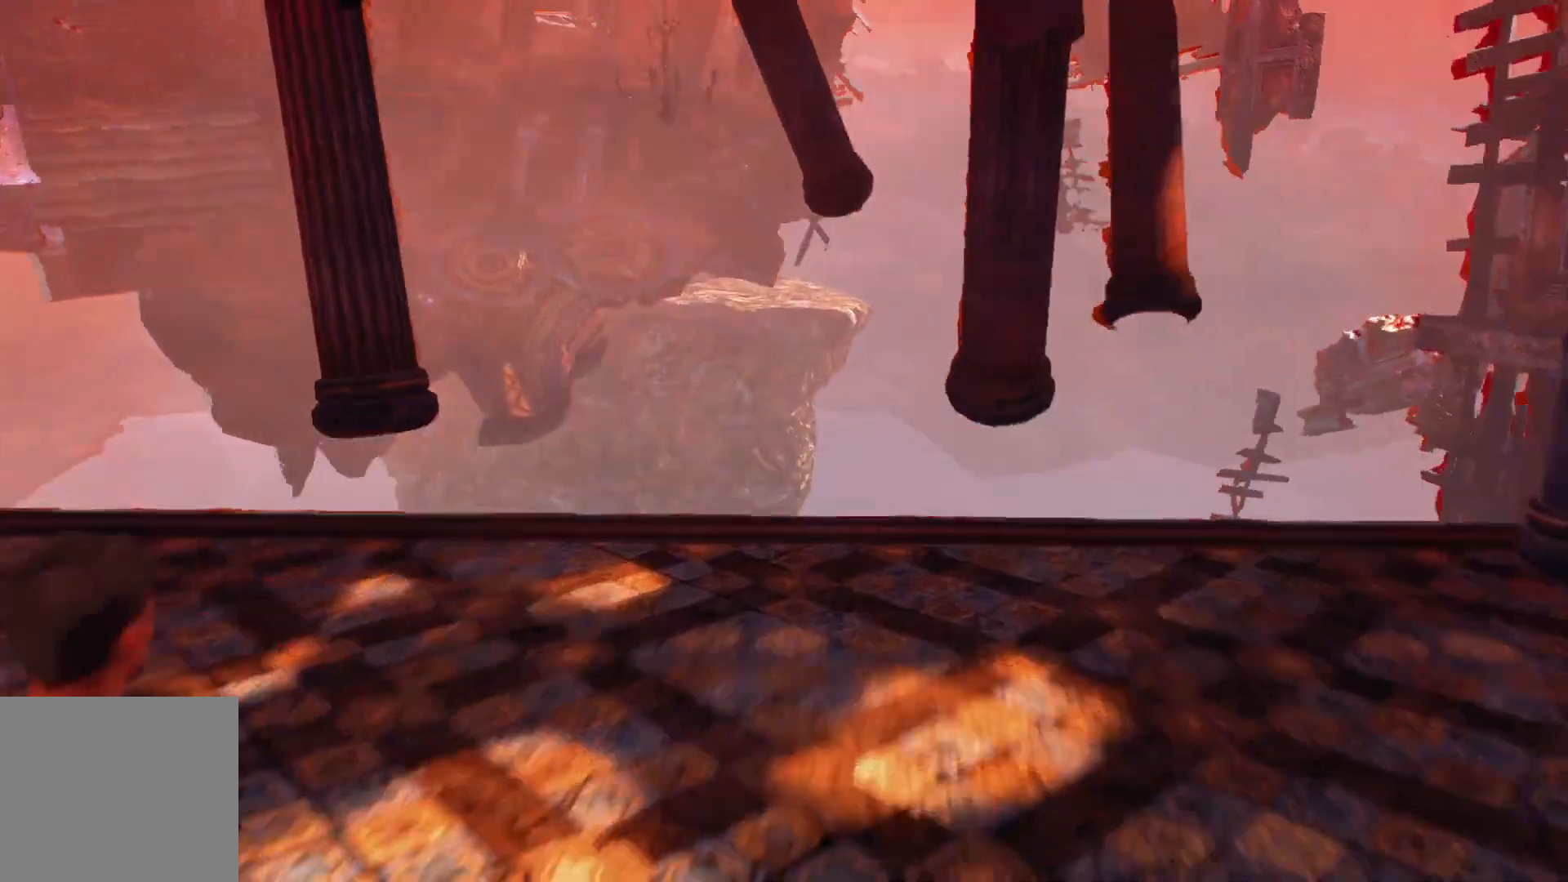
{"buttons": [], "left_stick": "center", "right_stick": "center", "events": []}
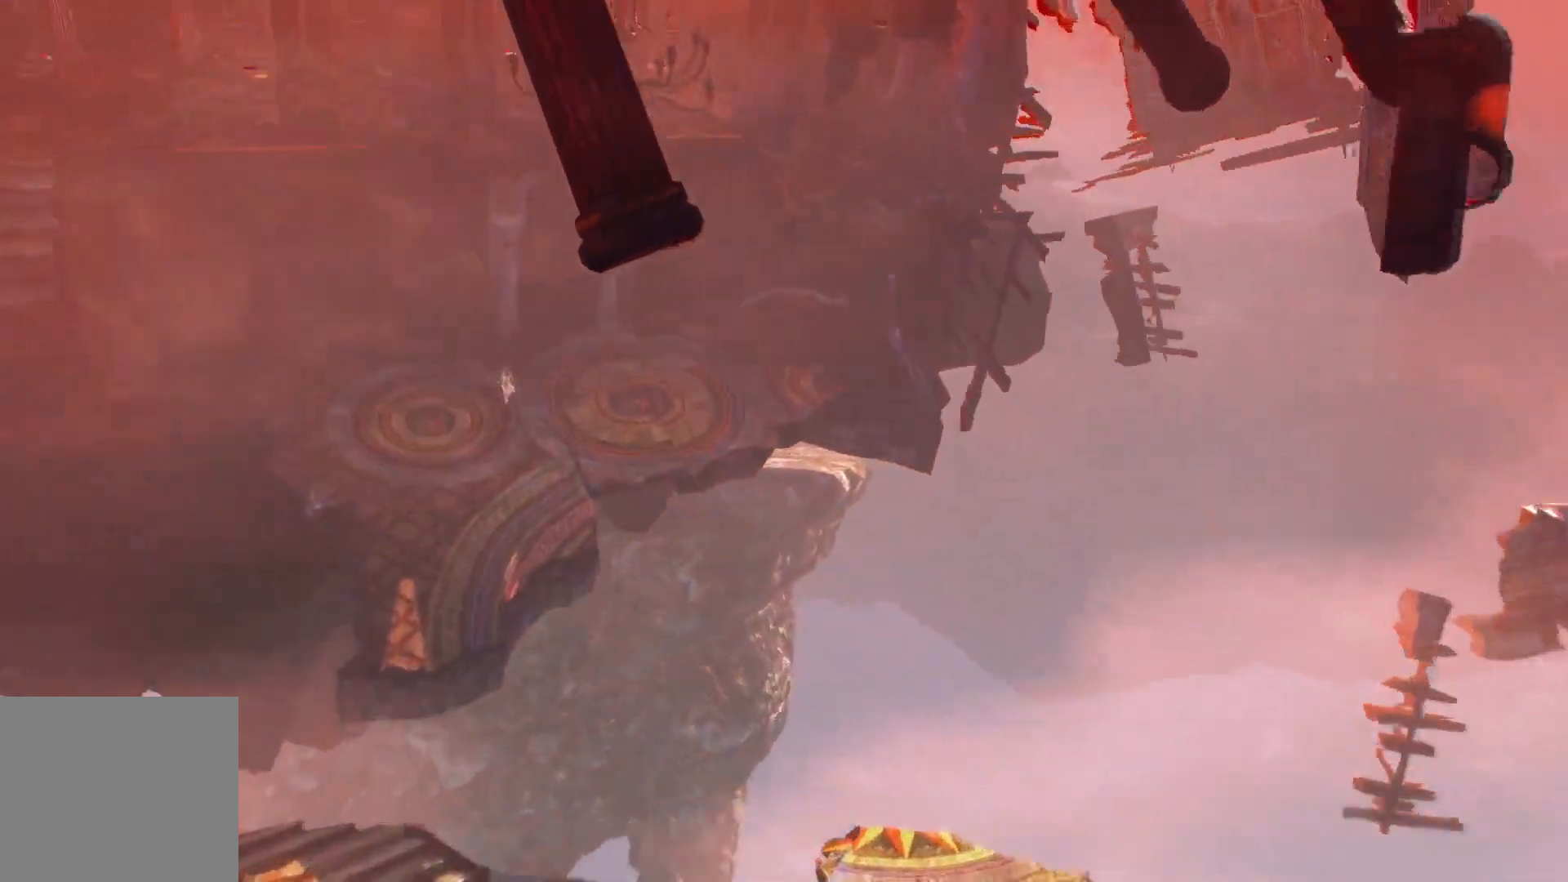
{"buttons": [], "left_stick": "center", "right_stick": "center", "events": []}
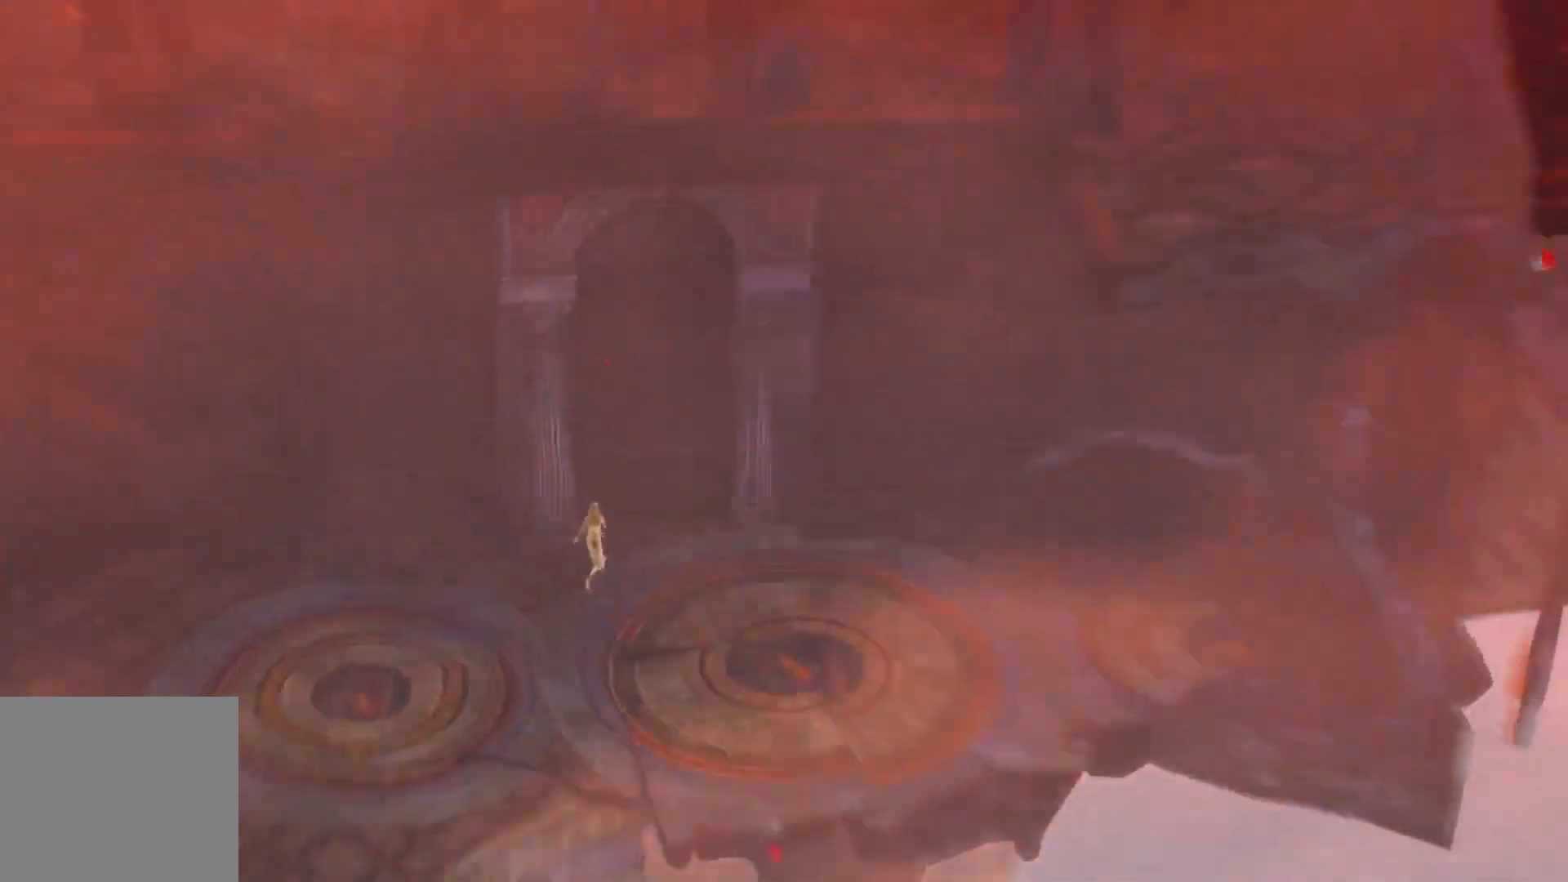
{"buttons": [], "left_stick": "center", "right_stick": "center", "events": []}
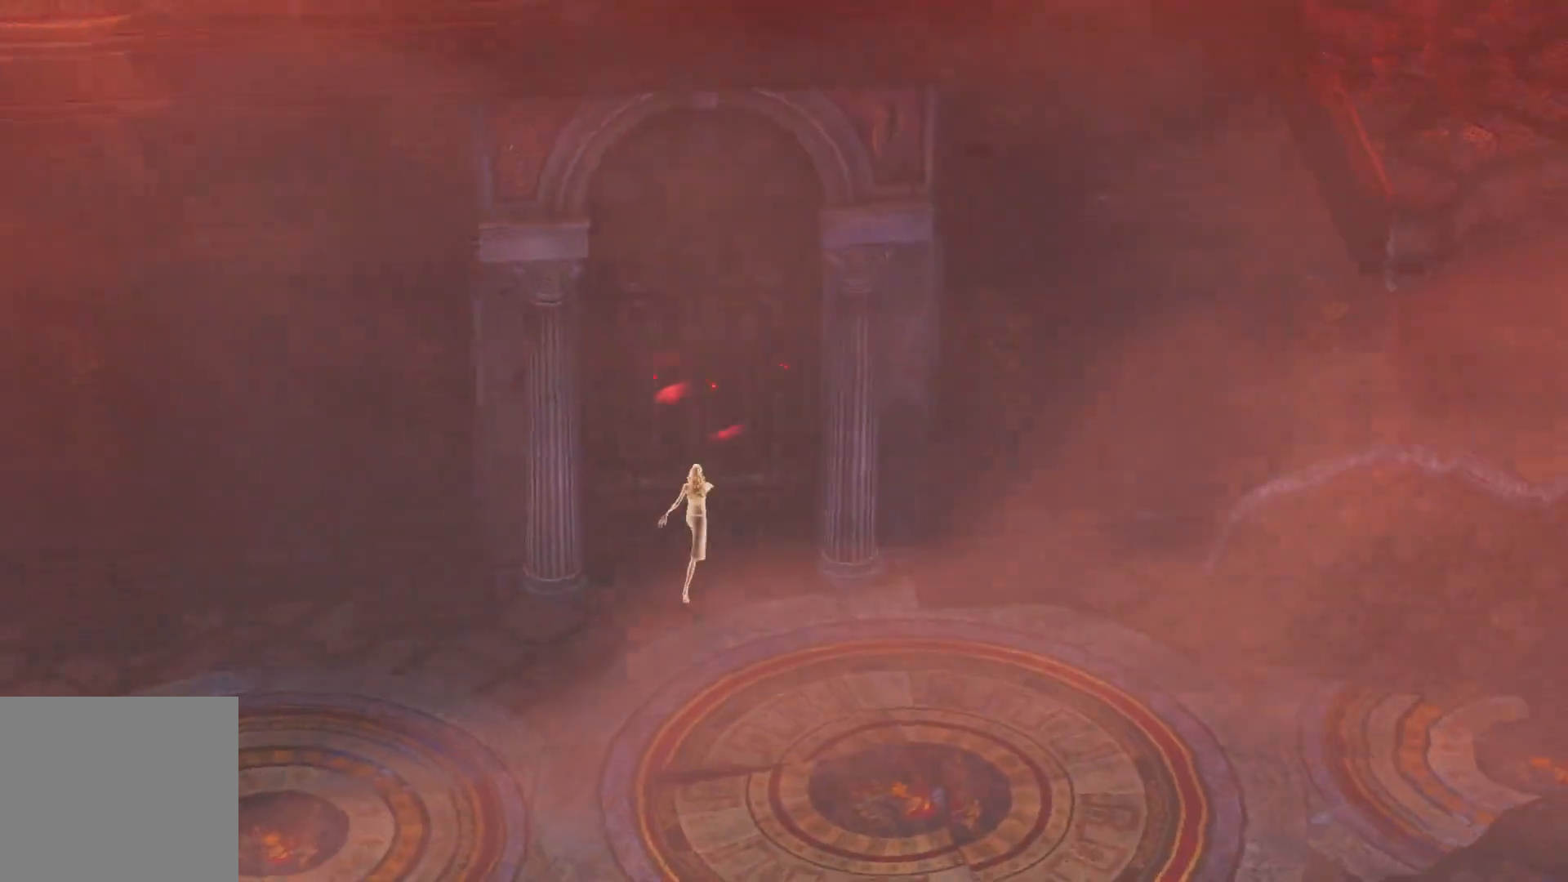
{"buttons": [], "left_stick": "center", "right_stick": "center", "events": []}
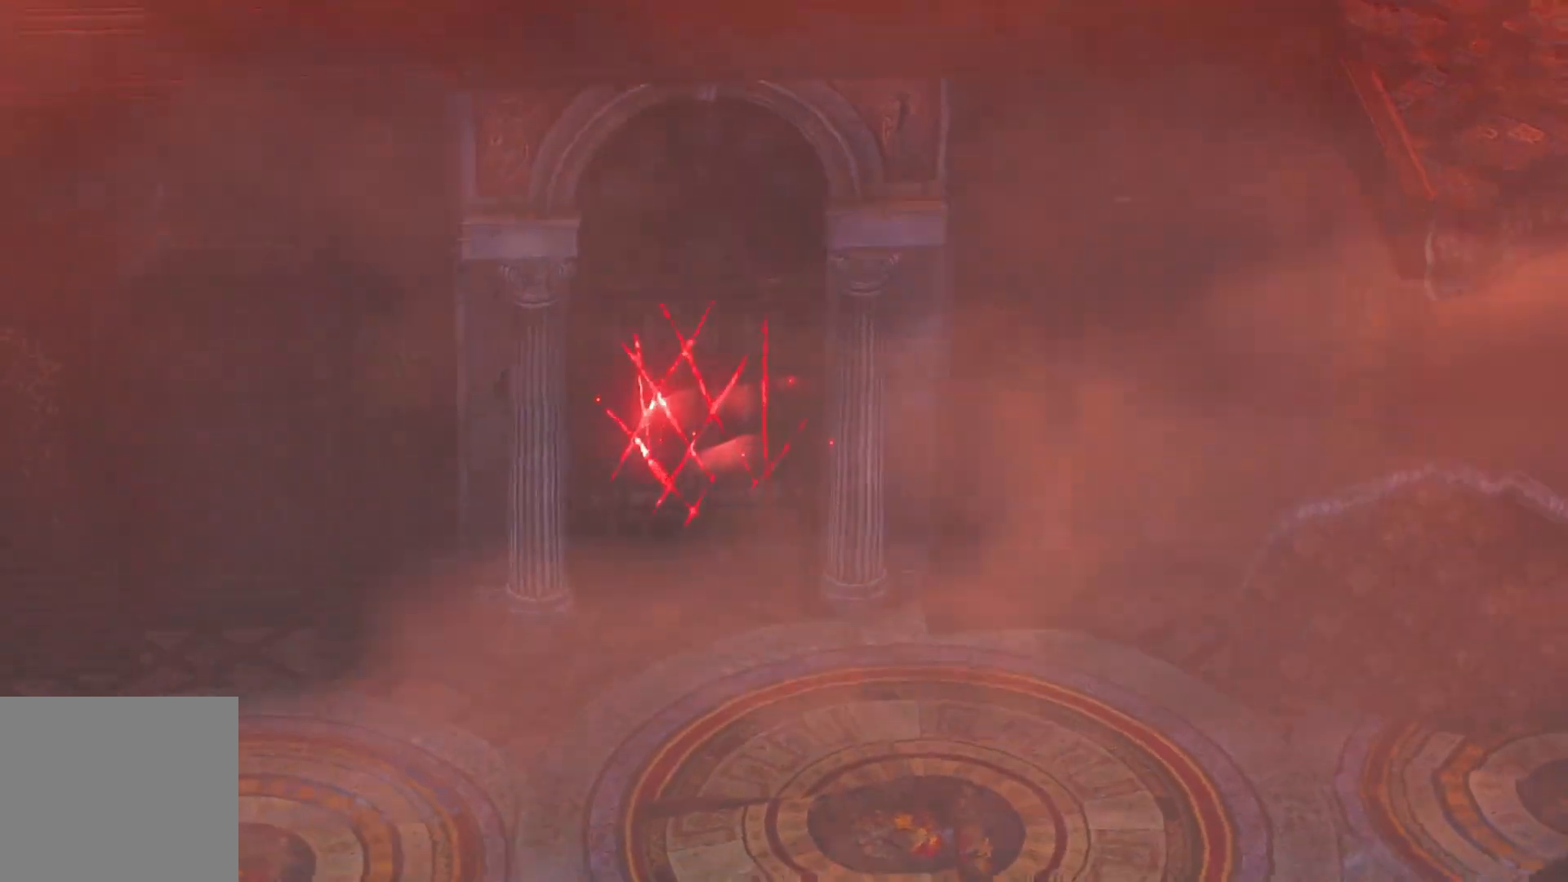
{"buttons": [], "left_stick": "center", "right_stick": "center", "events": []}
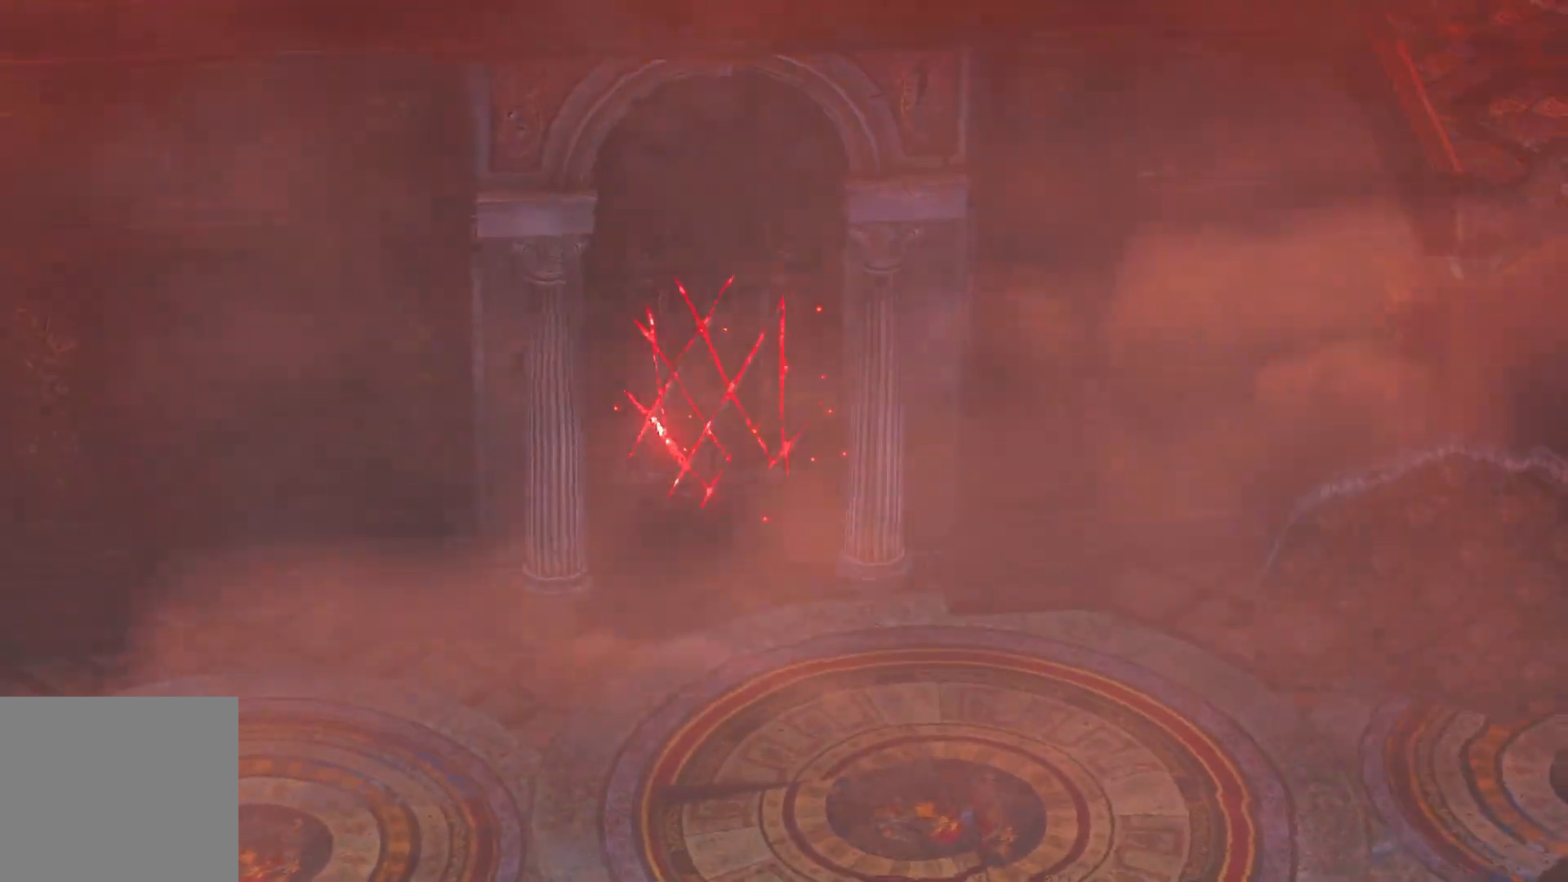
{"buttons": [], "left_stick": "center", "right_stick": "center", "events": []}
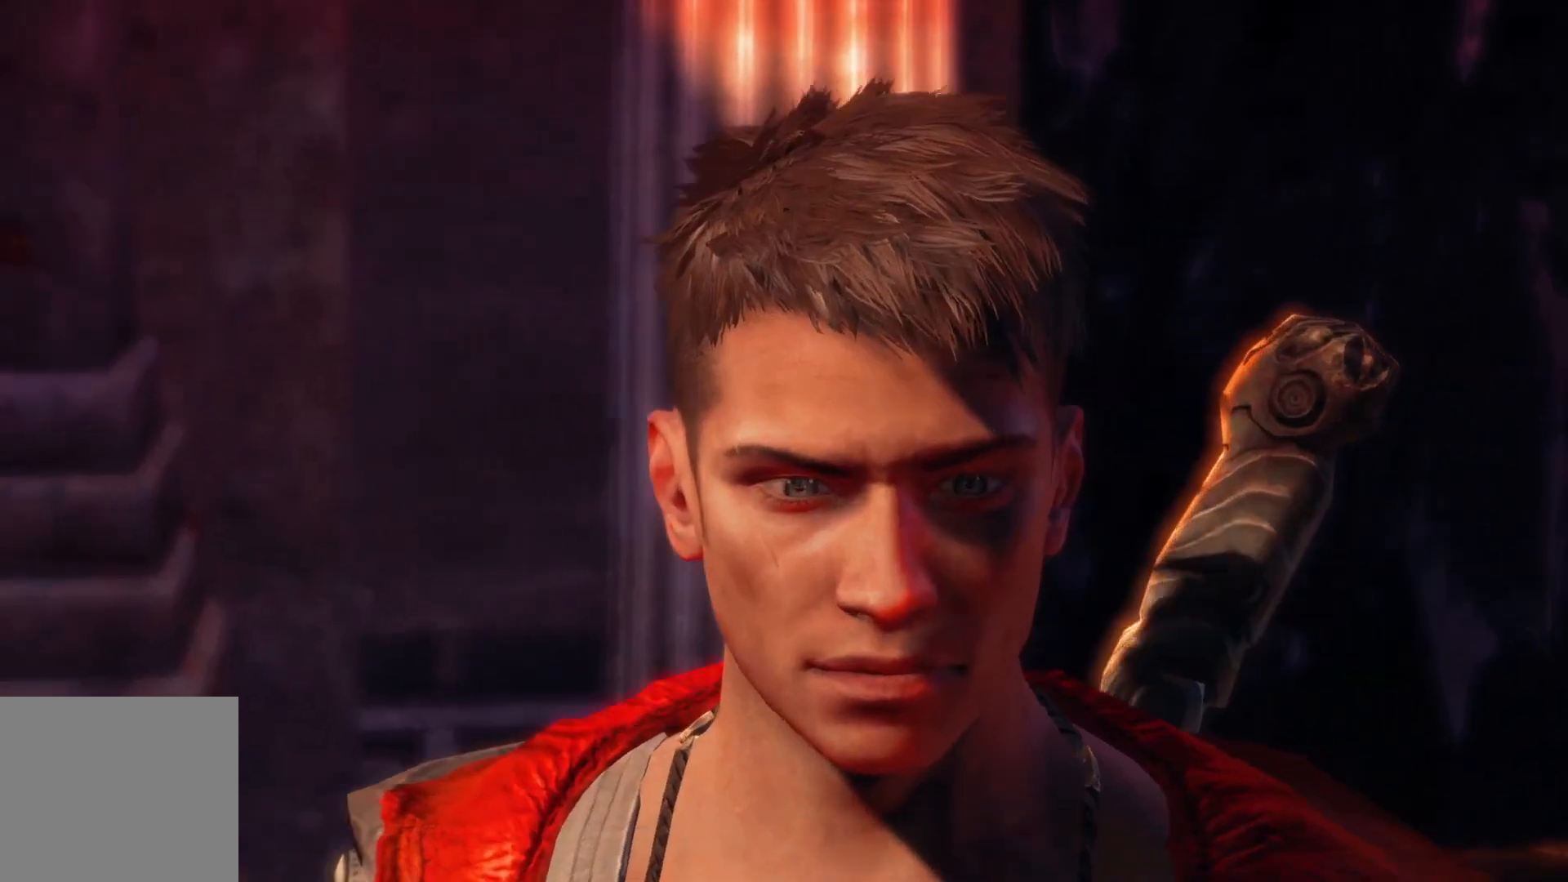
{"buttons": [], "left_stick": "center", "right_stick": "center", "events": []}
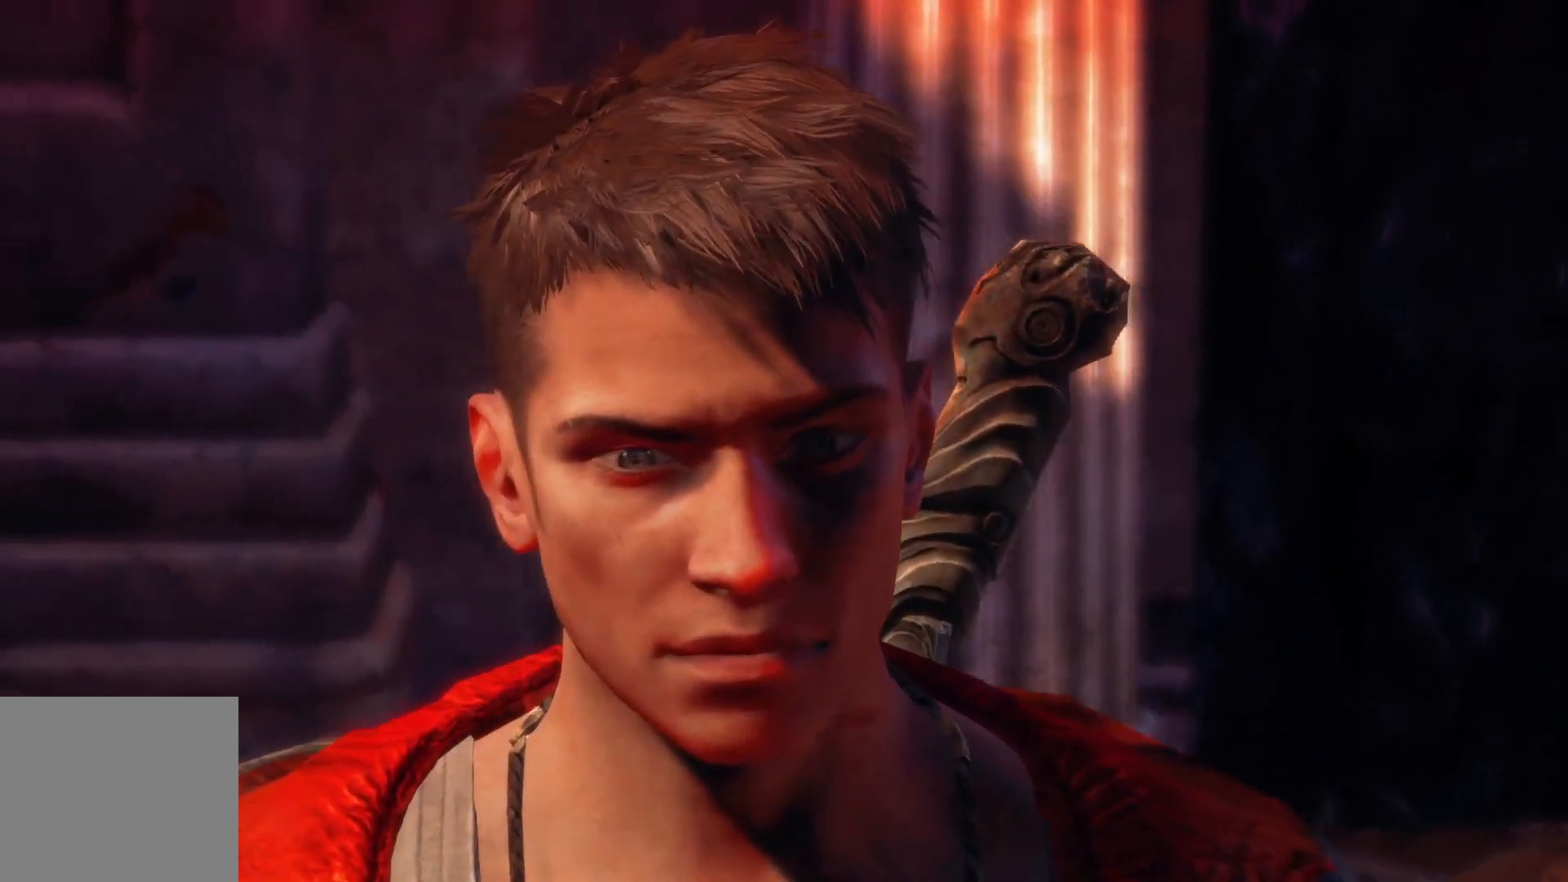
{"buttons": [], "left_stick": "center", "right_stick": "center", "events": []}
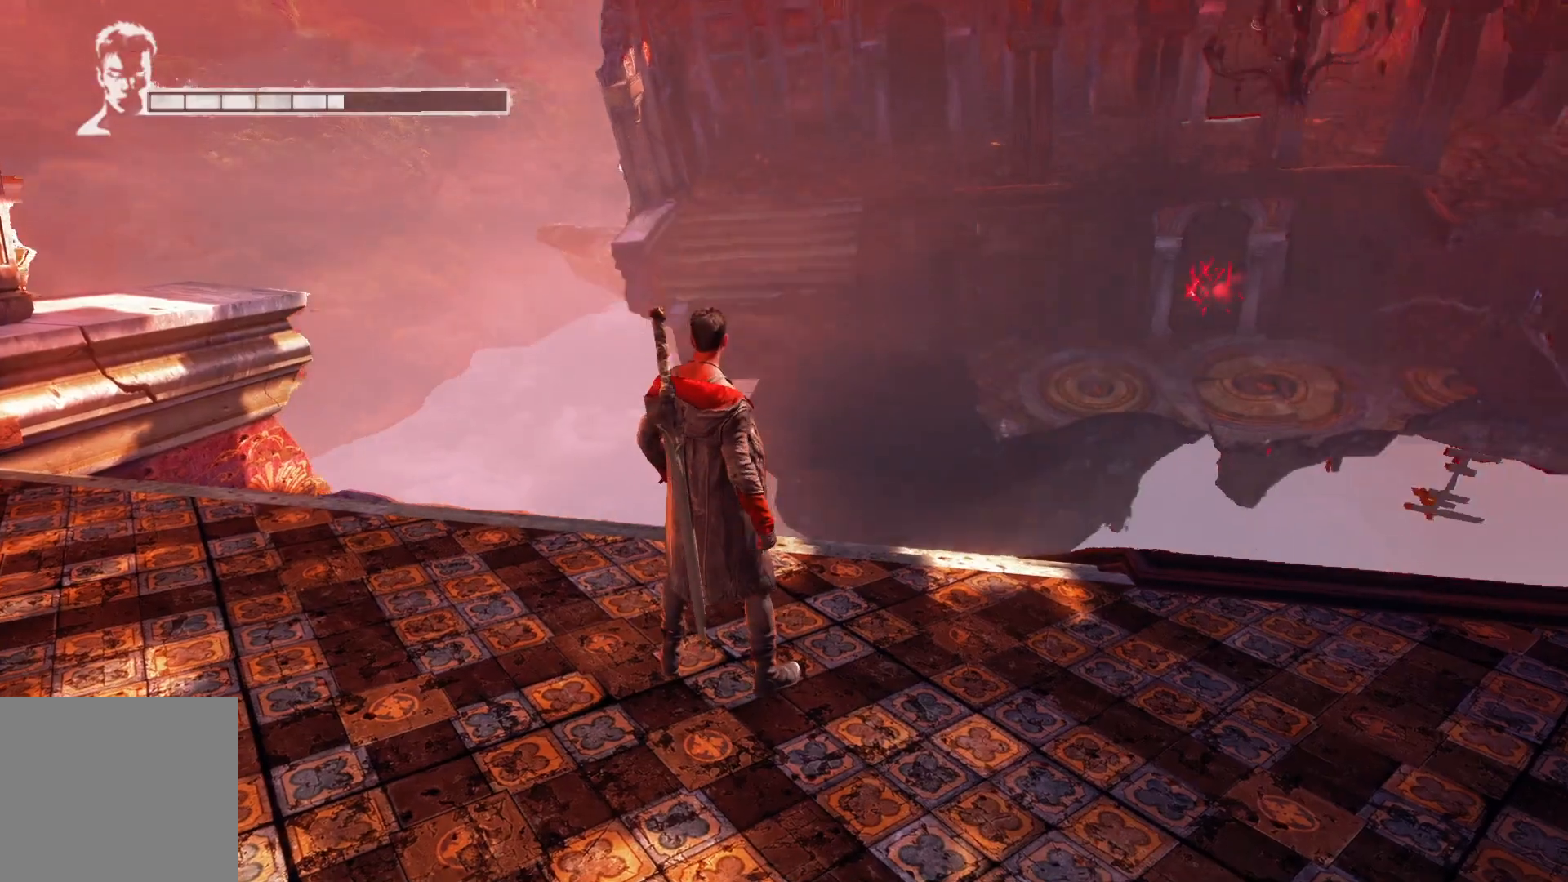
{"buttons": [], "left_stick": "center", "right_stick": "center", "events": []}
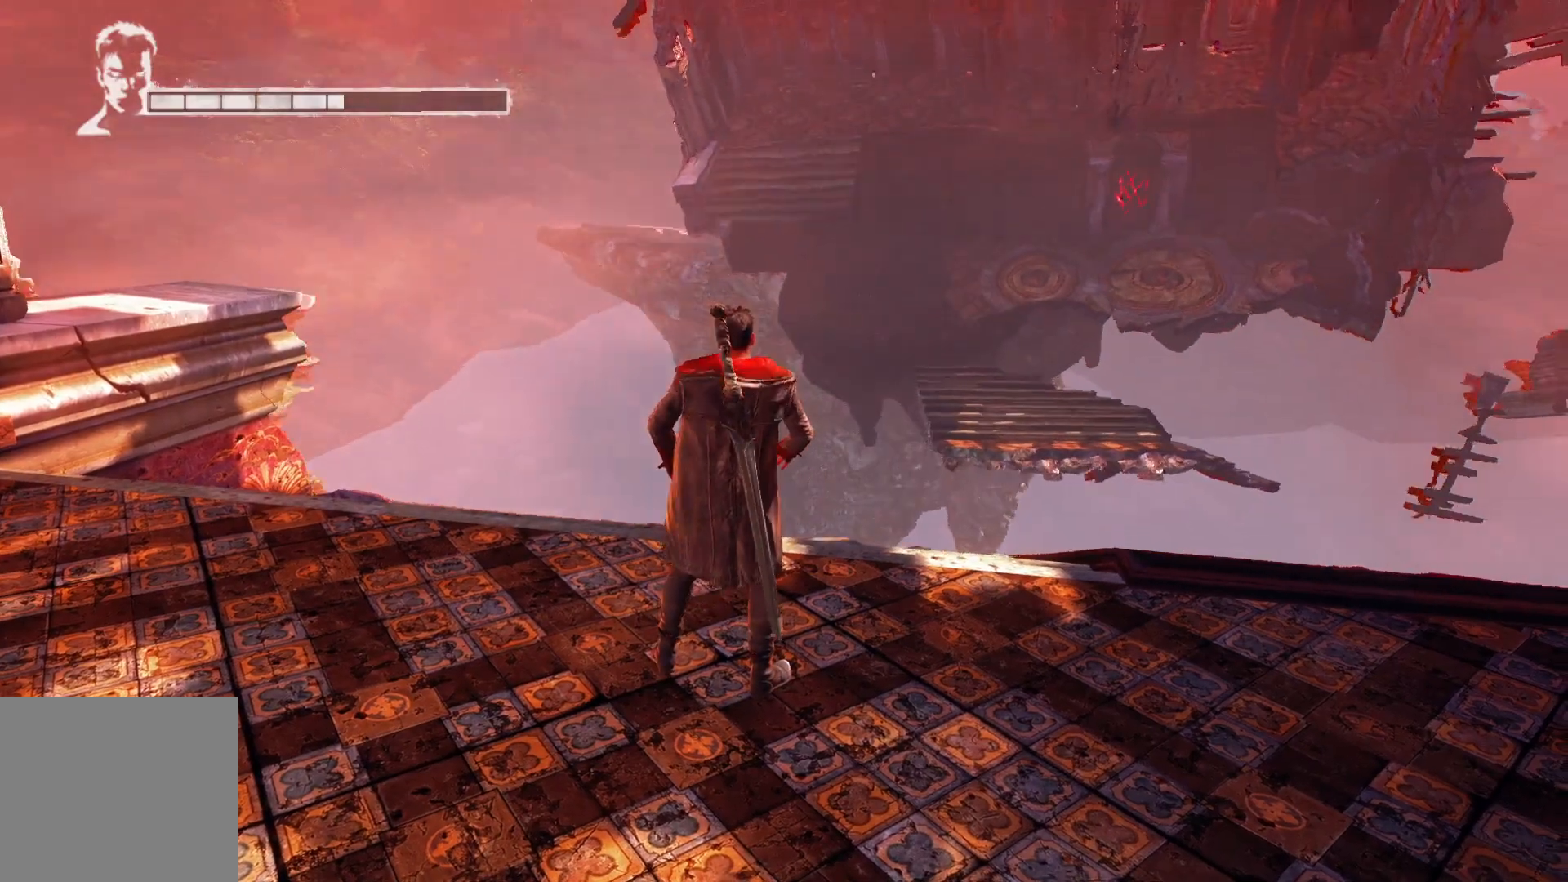
{"buttons": [], "left_stick": "center", "right_stick": "center", "events": []}
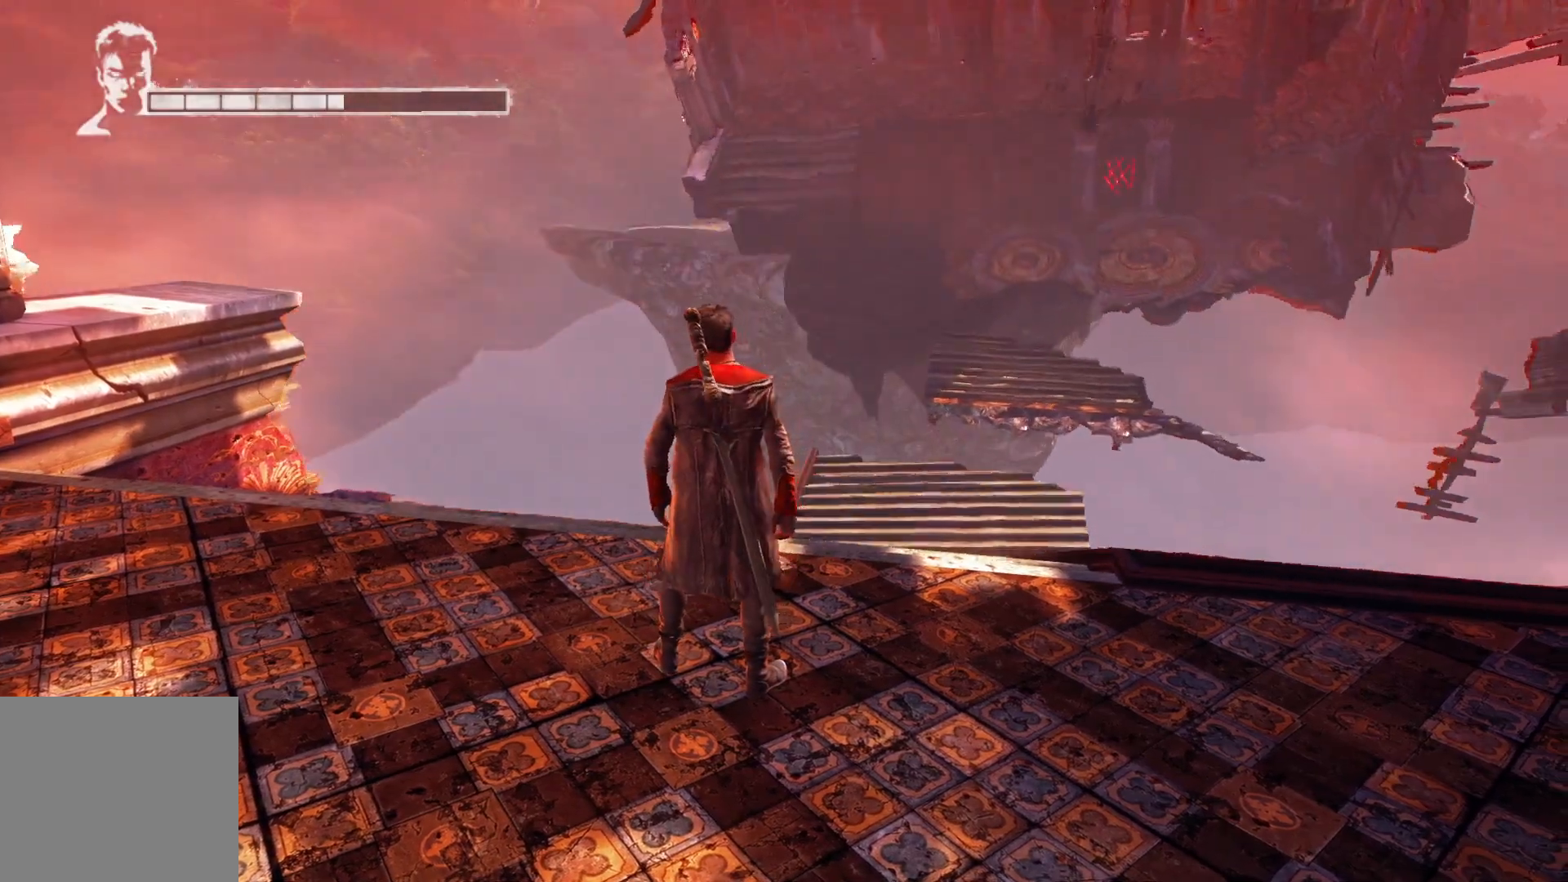
{"buttons": [], "left_stick": "center", "right_stick": "center", "events": [[17, "right_stick", "down-right"], [433, "right_stick", "center"]]}
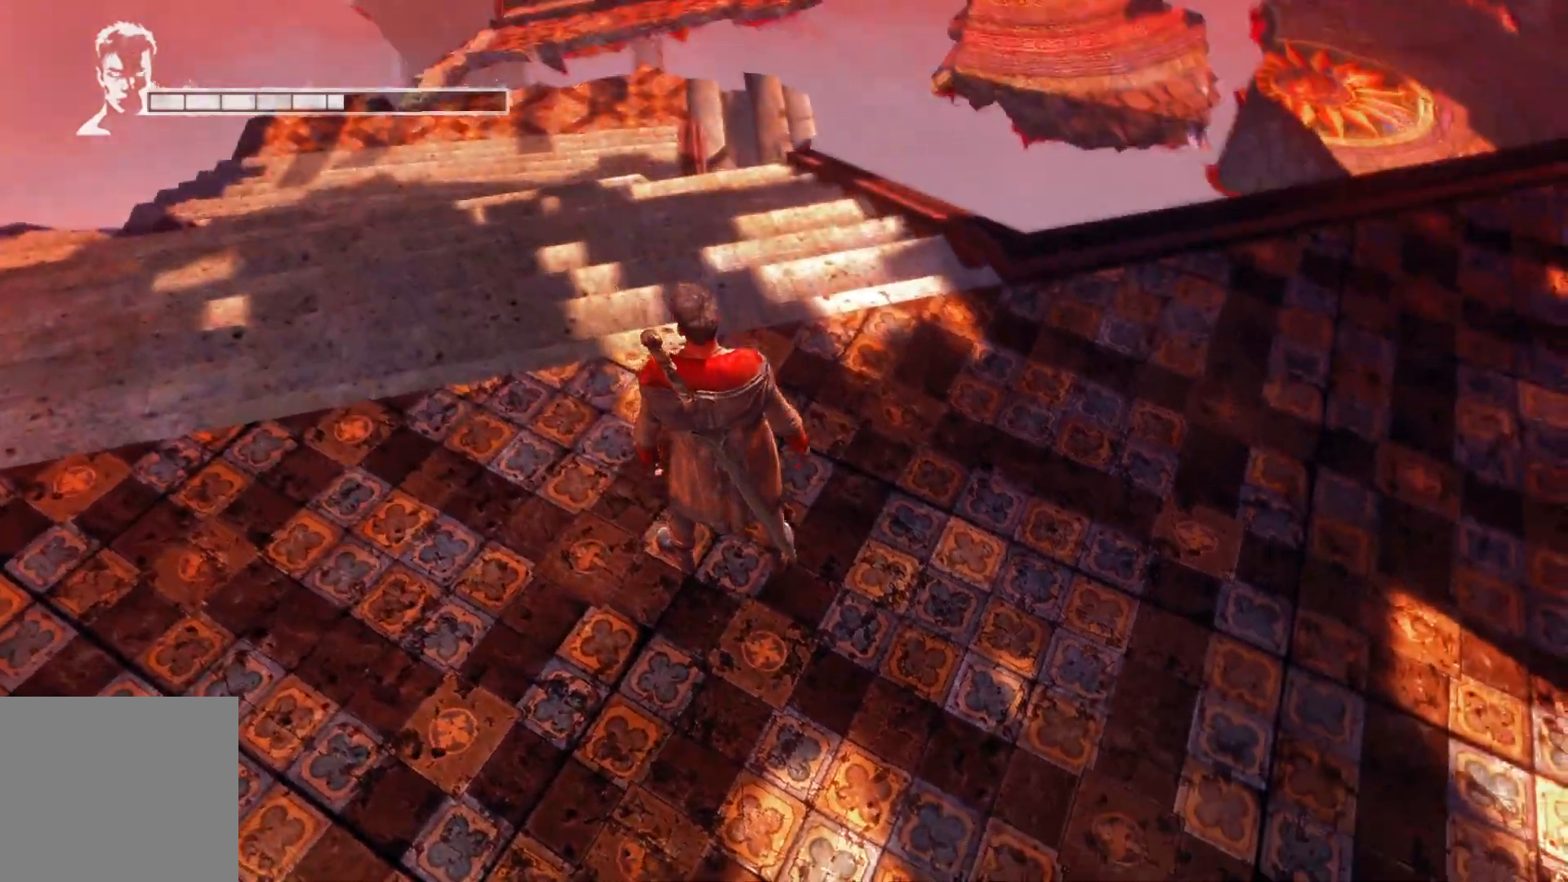
{"buttons": [], "left_stick": "up", "right_stick": "left", "events": [[67, "left_stick", "up"], [383, "right_stick", "left"]]}
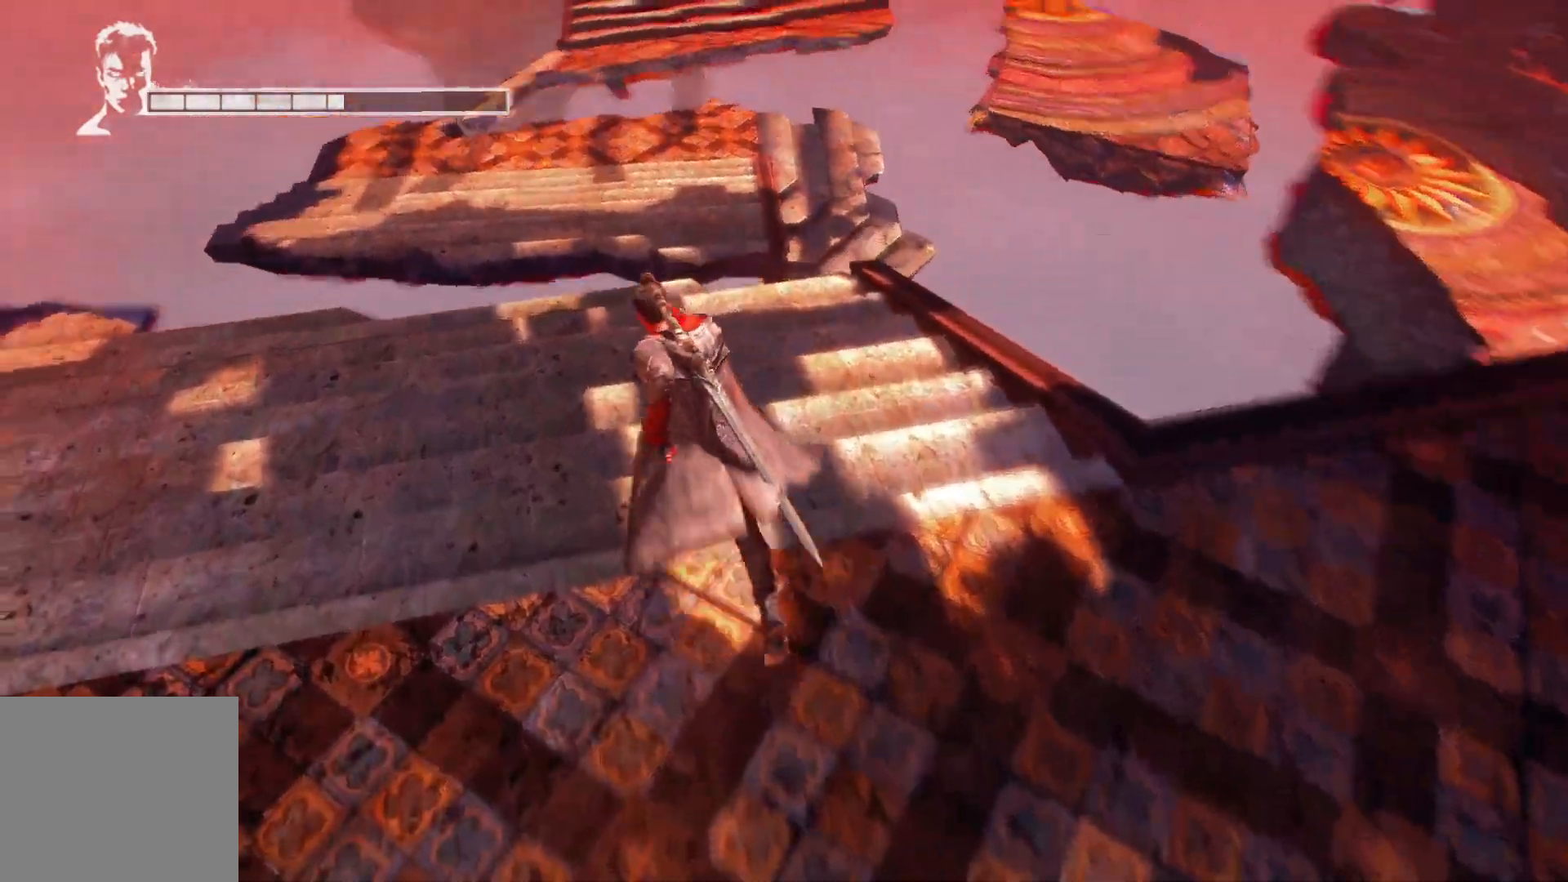
{"buttons": [], "left_stick": "up", "right_stick": "center", "events": [[50, "right_stick", "center"]]}
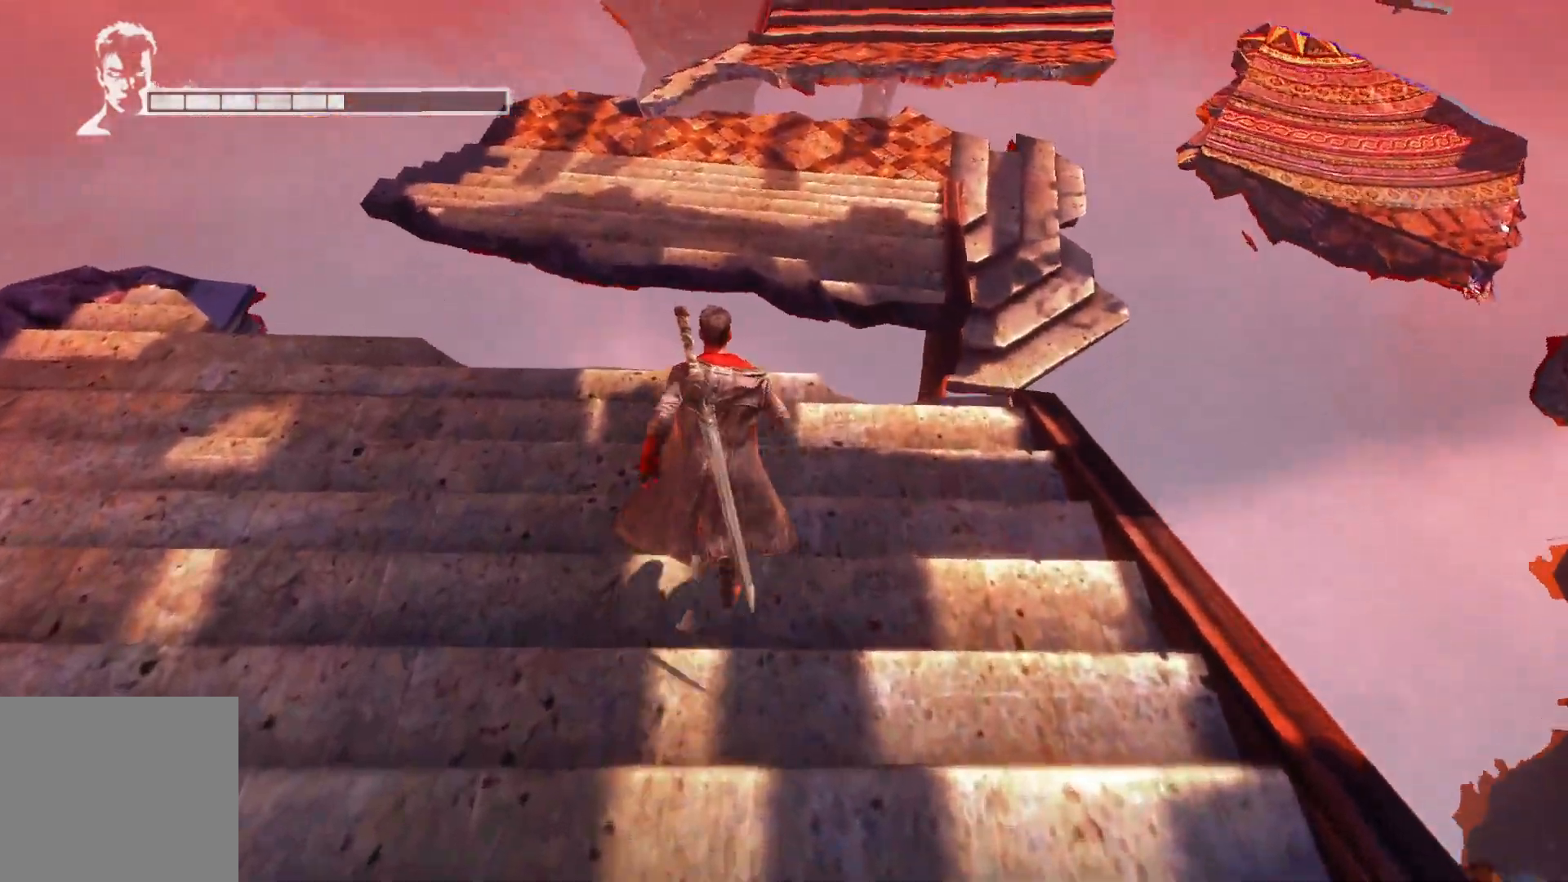
{"buttons": [], "left_stick": "up", "right_stick": "center", "events": []}
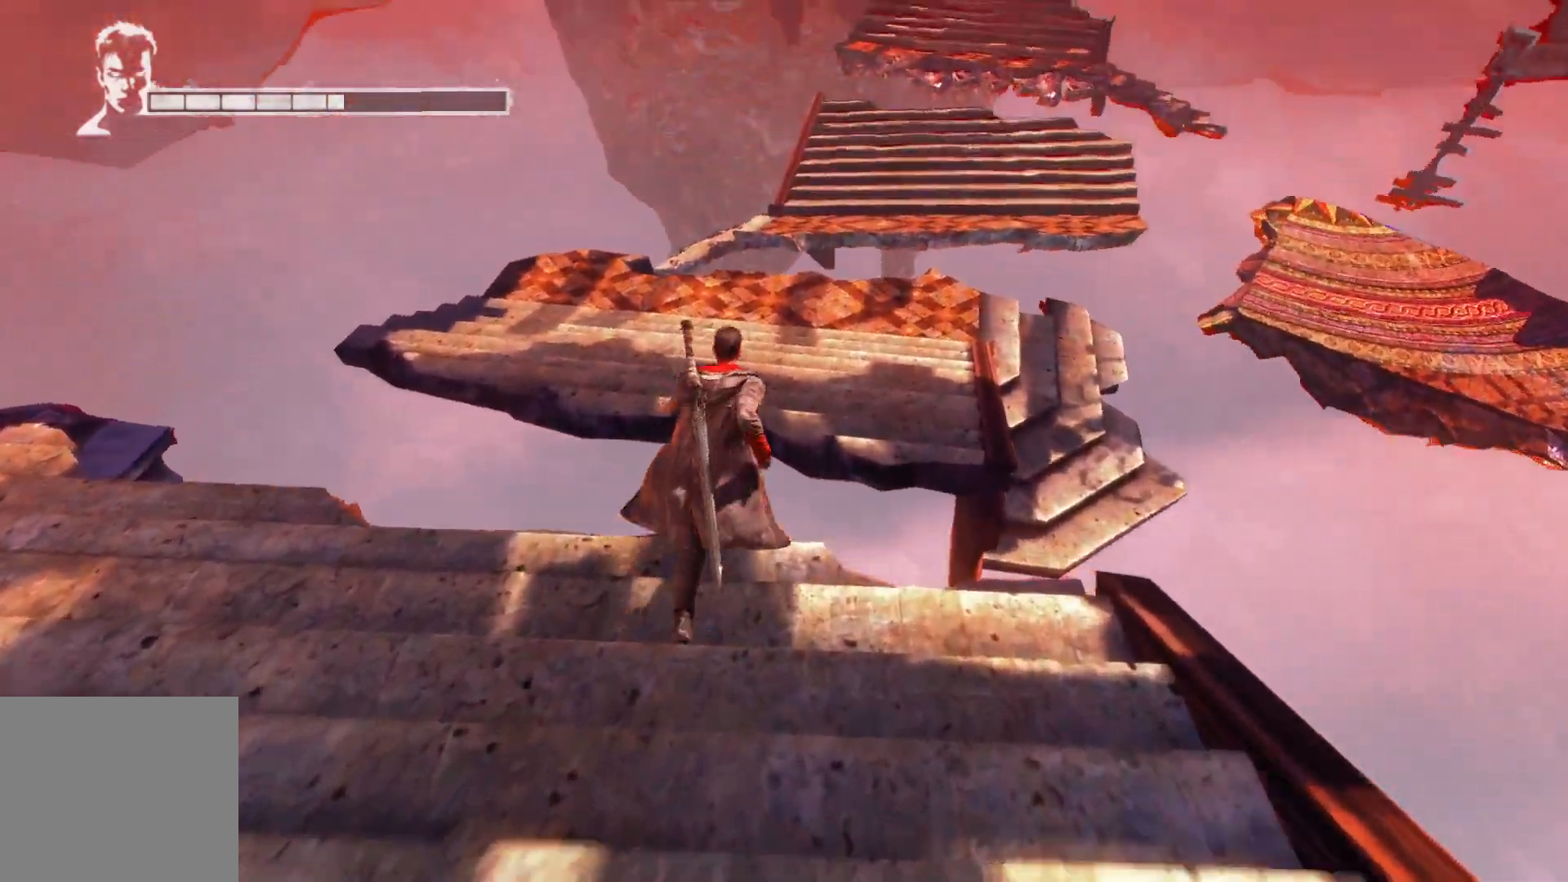
{"buttons": ["A"], "left_stick": "up", "right_stick": "center", "events": [[217, "A", "down"]]}
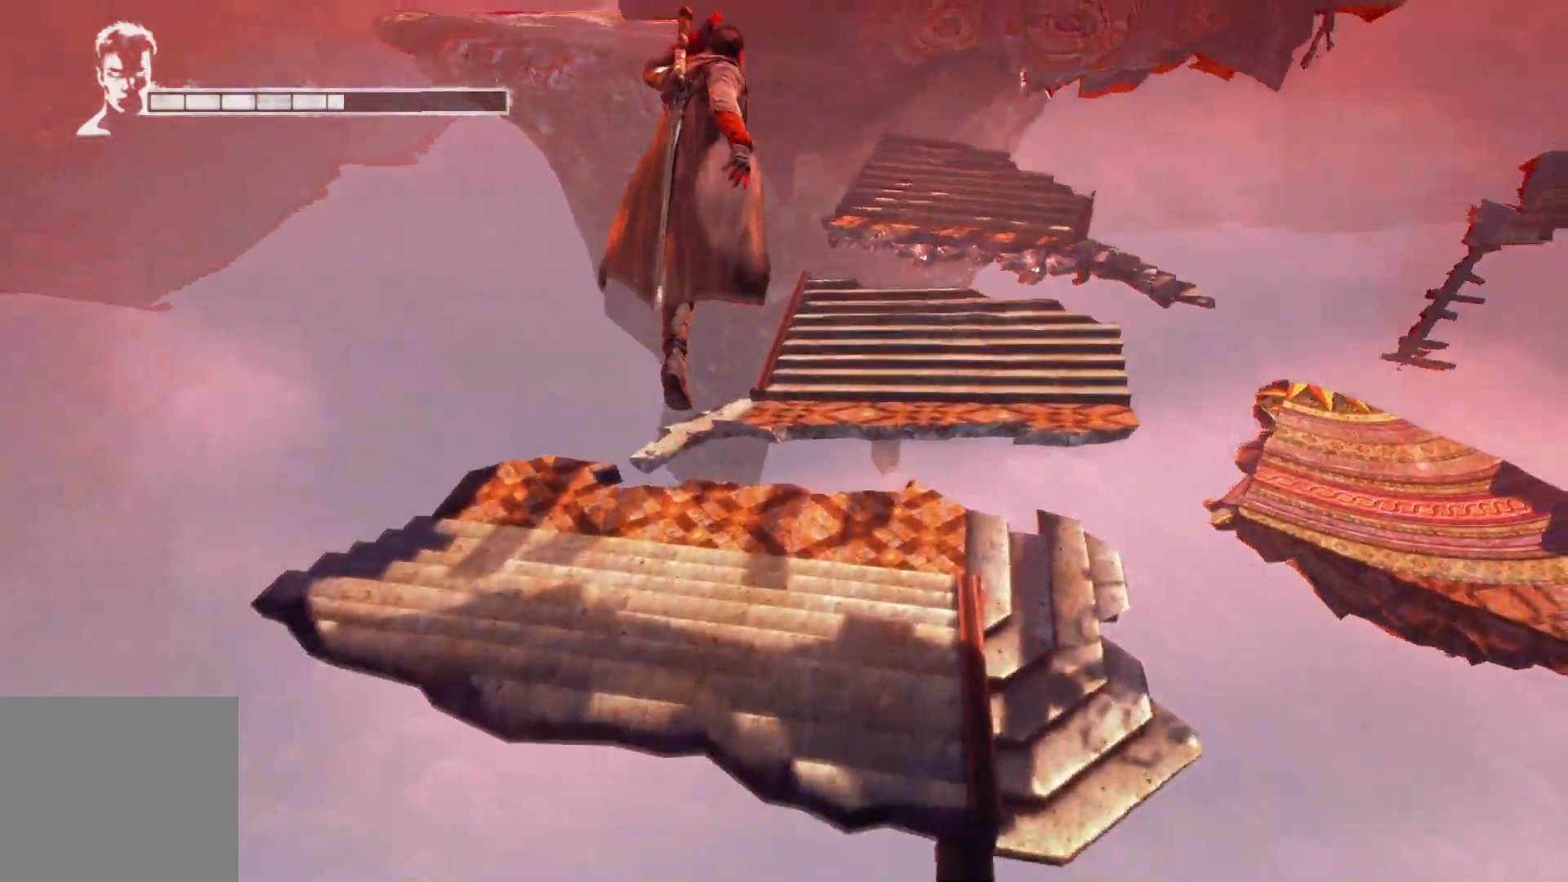
{"buttons": [], "left_stick": "up", "right_stick": "center", "events": [[33, "A", "up"], [117, "L2", "down"], [300, "L2", "up"]]}
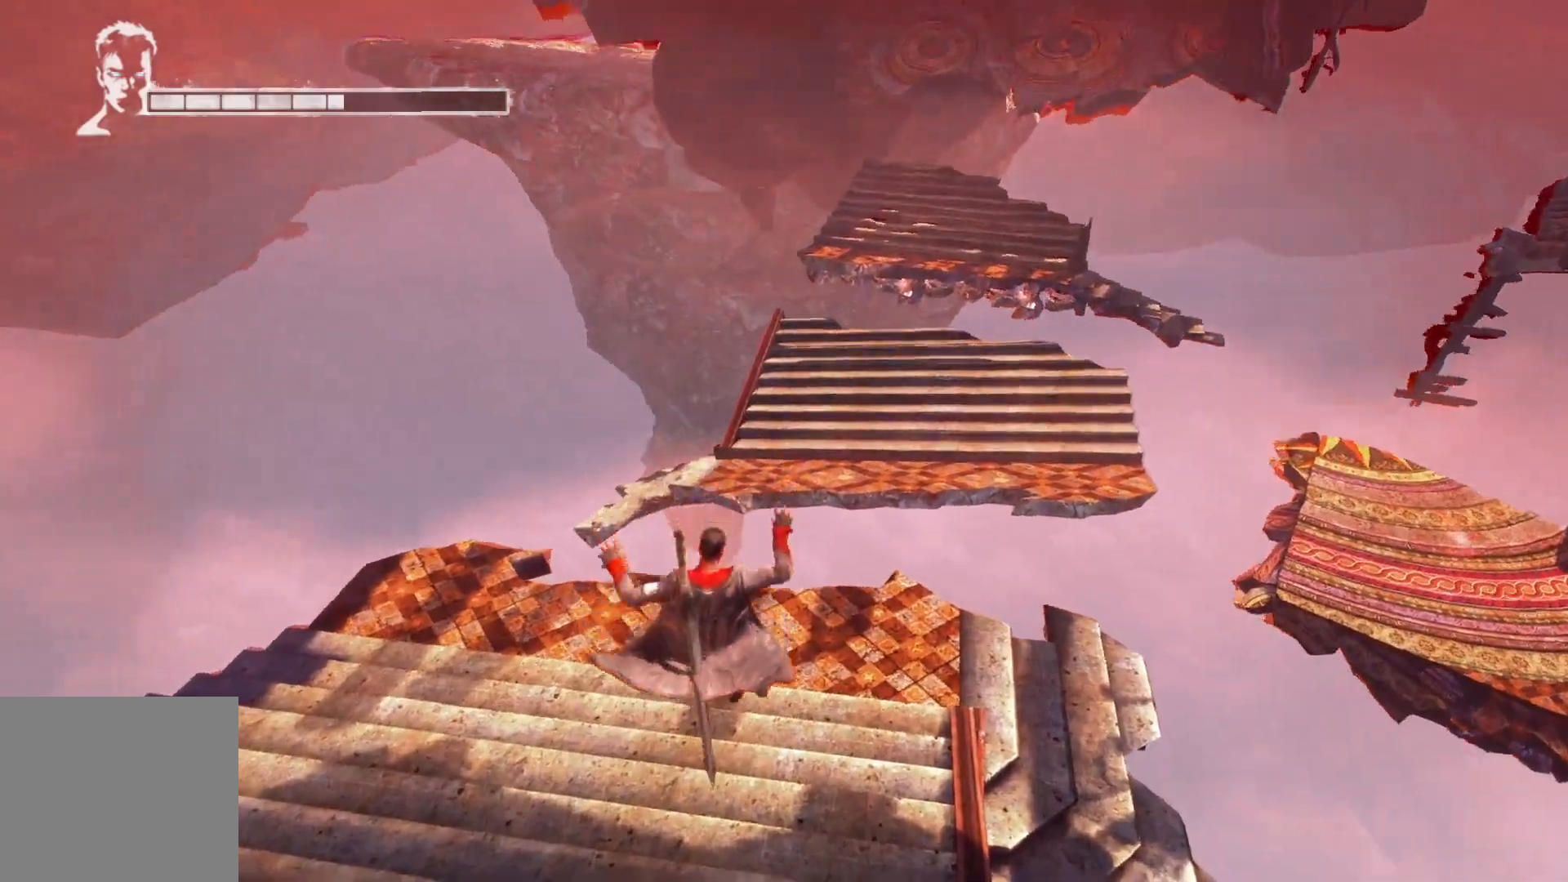
{"buttons": [], "left_stick": "up", "right_stick": "center", "events": []}
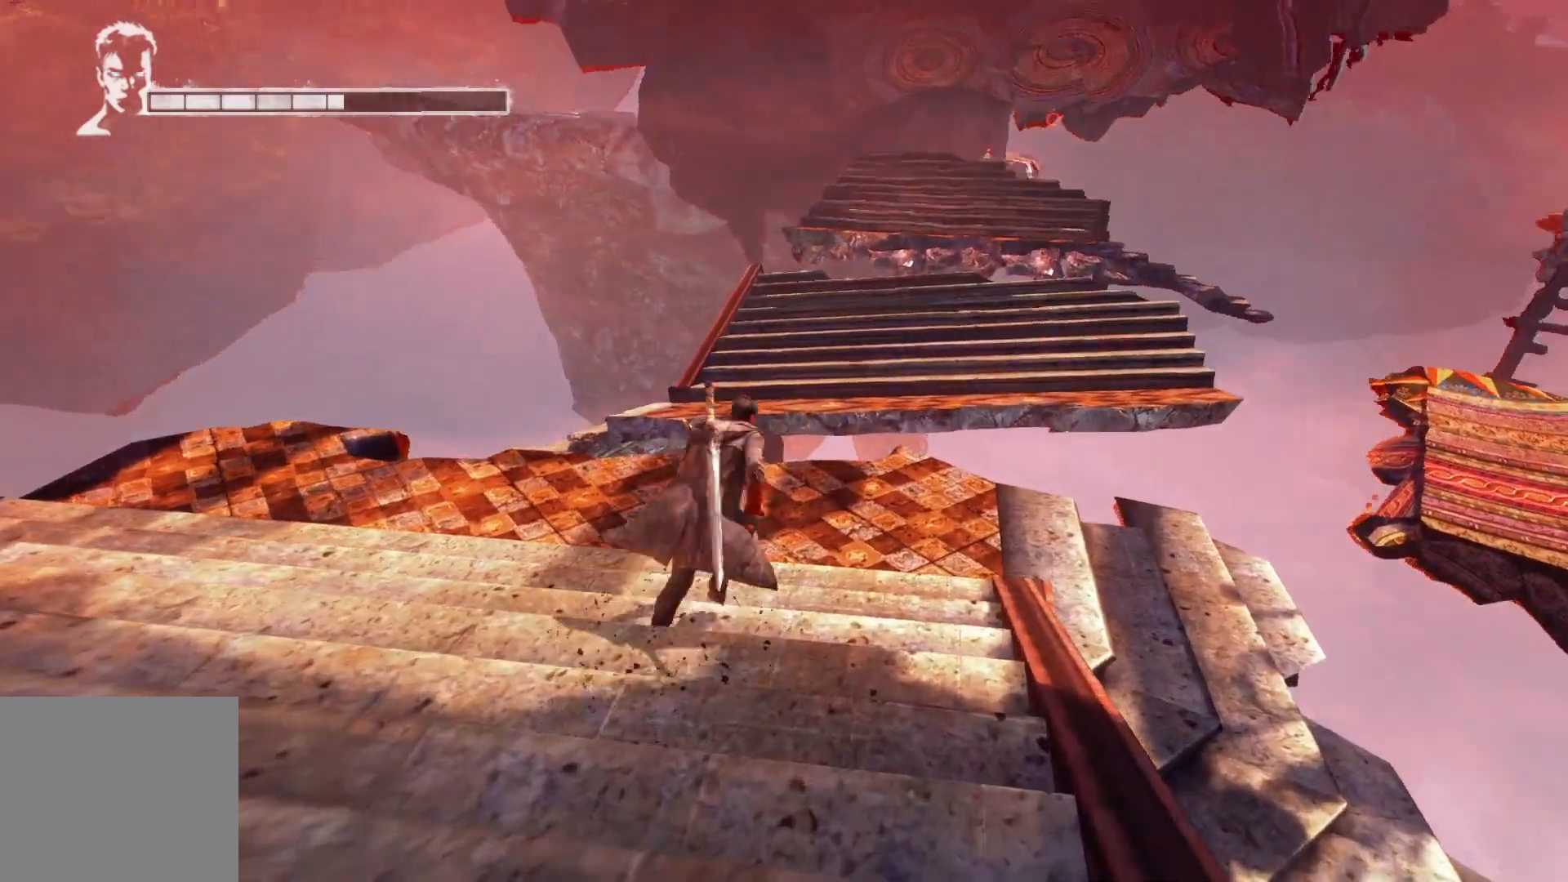
{"buttons": [], "left_stick": "up", "right_stick": "center", "events": []}
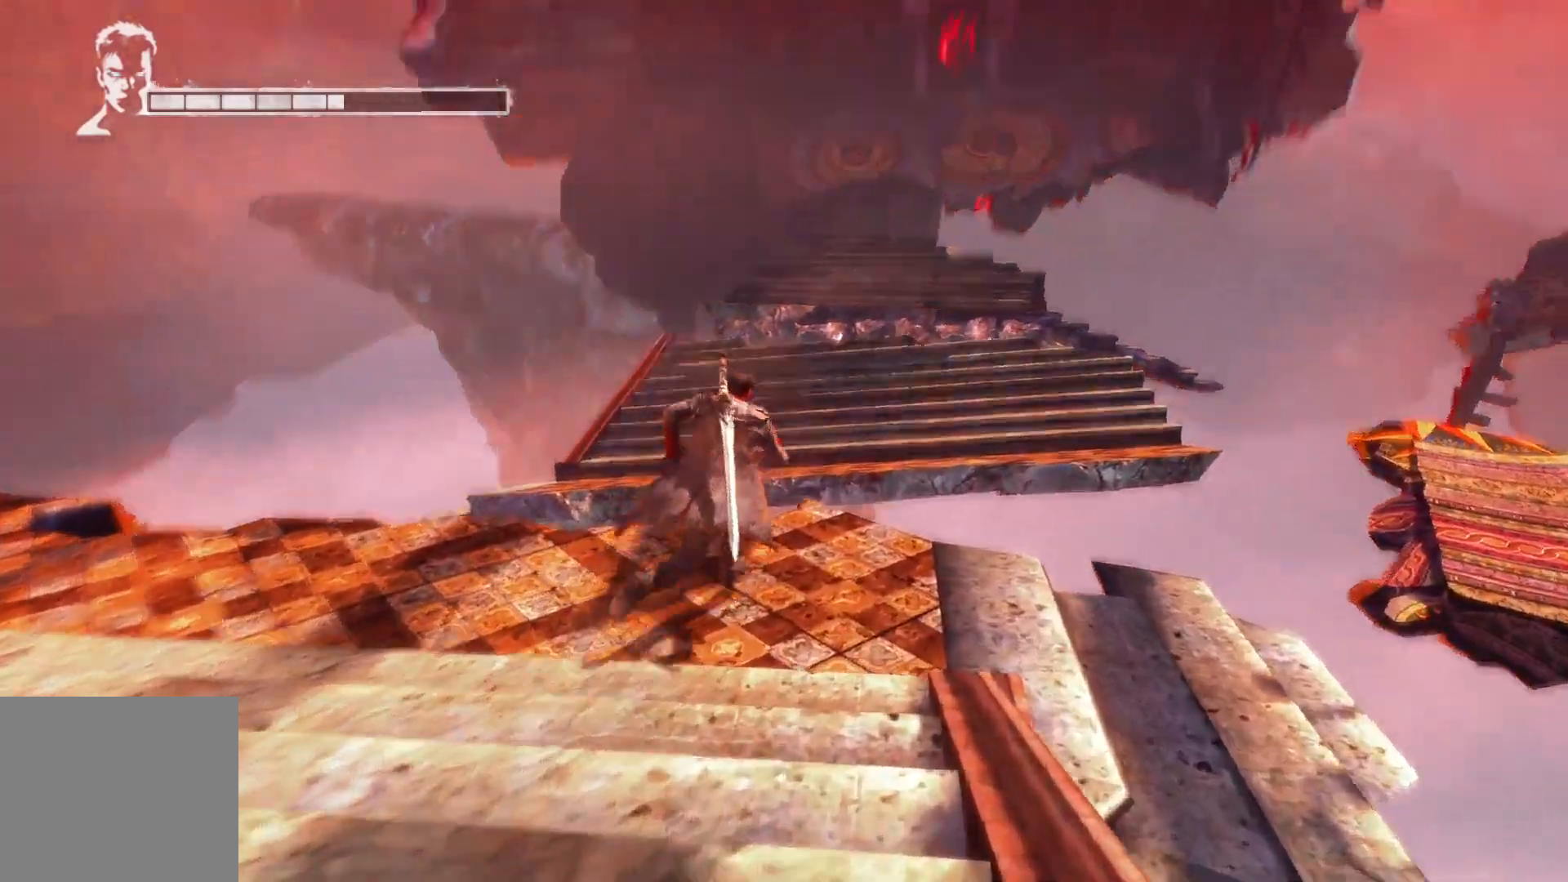
{"buttons": ["A"], "left_stick": "up", "right_stick": "center", "events": [[350, "A", "down"]]}